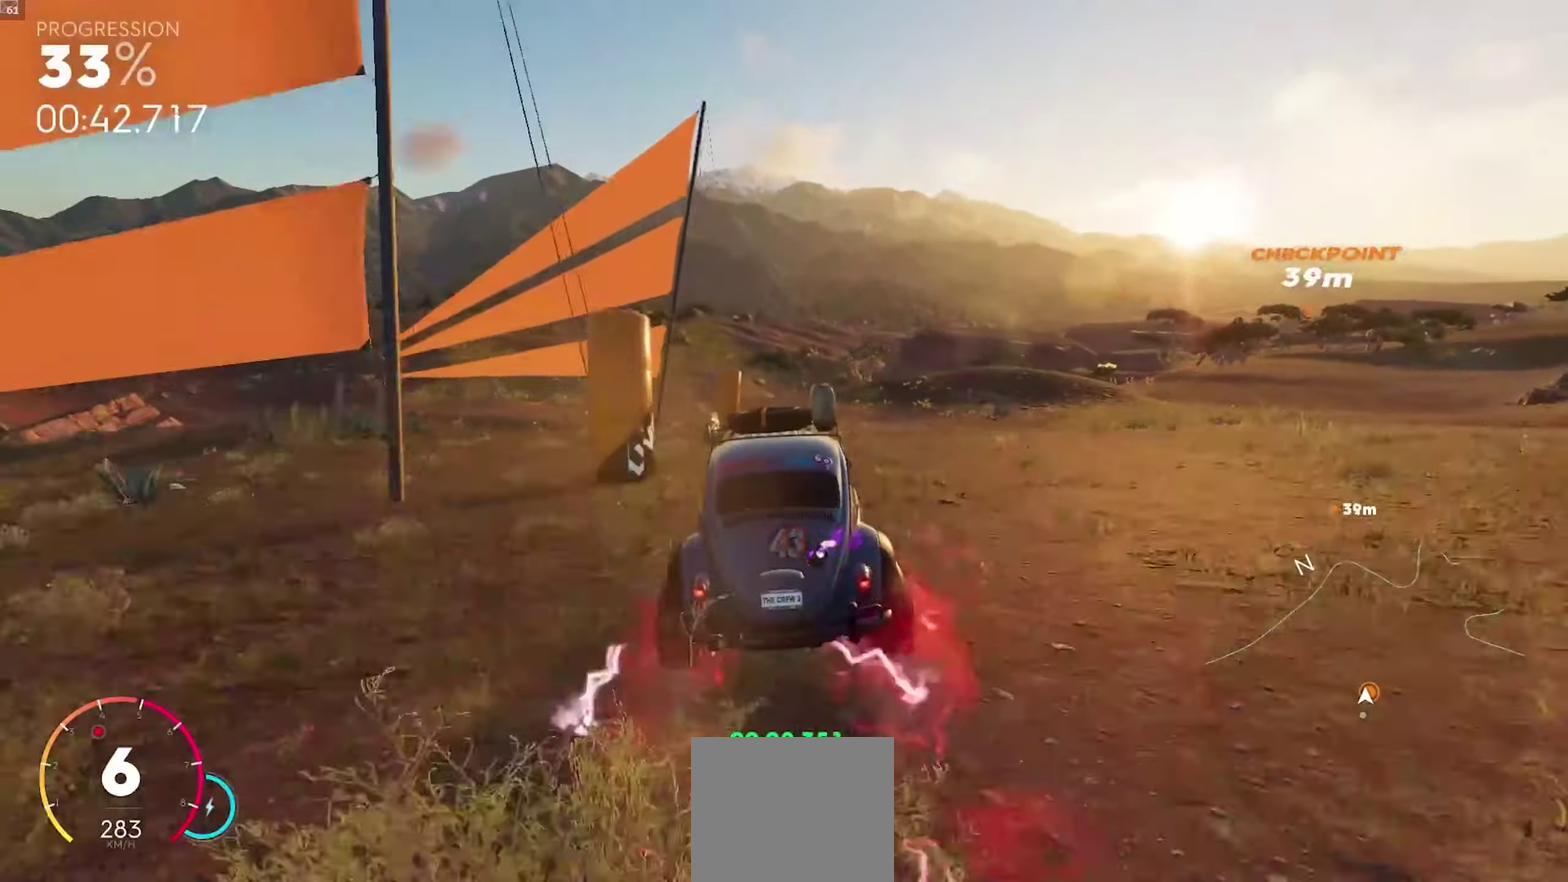
Gameplay with a controller (Xbox layout); each line is a JSON object with the inputs held at the frame after it. "events" lists button and stick changes between this image and that frame as [ms after this image, input, new state], when the widget could be followed in between.
{"buttons": ["R2"], "left_stick": "center", "right_stick": "center", "events": [[17, "left_stick", "center"], [267, "A", "down"], [350, "left_stick", "down-left"], [450, "A", "up"], [500, "left_stick", "center"]]}
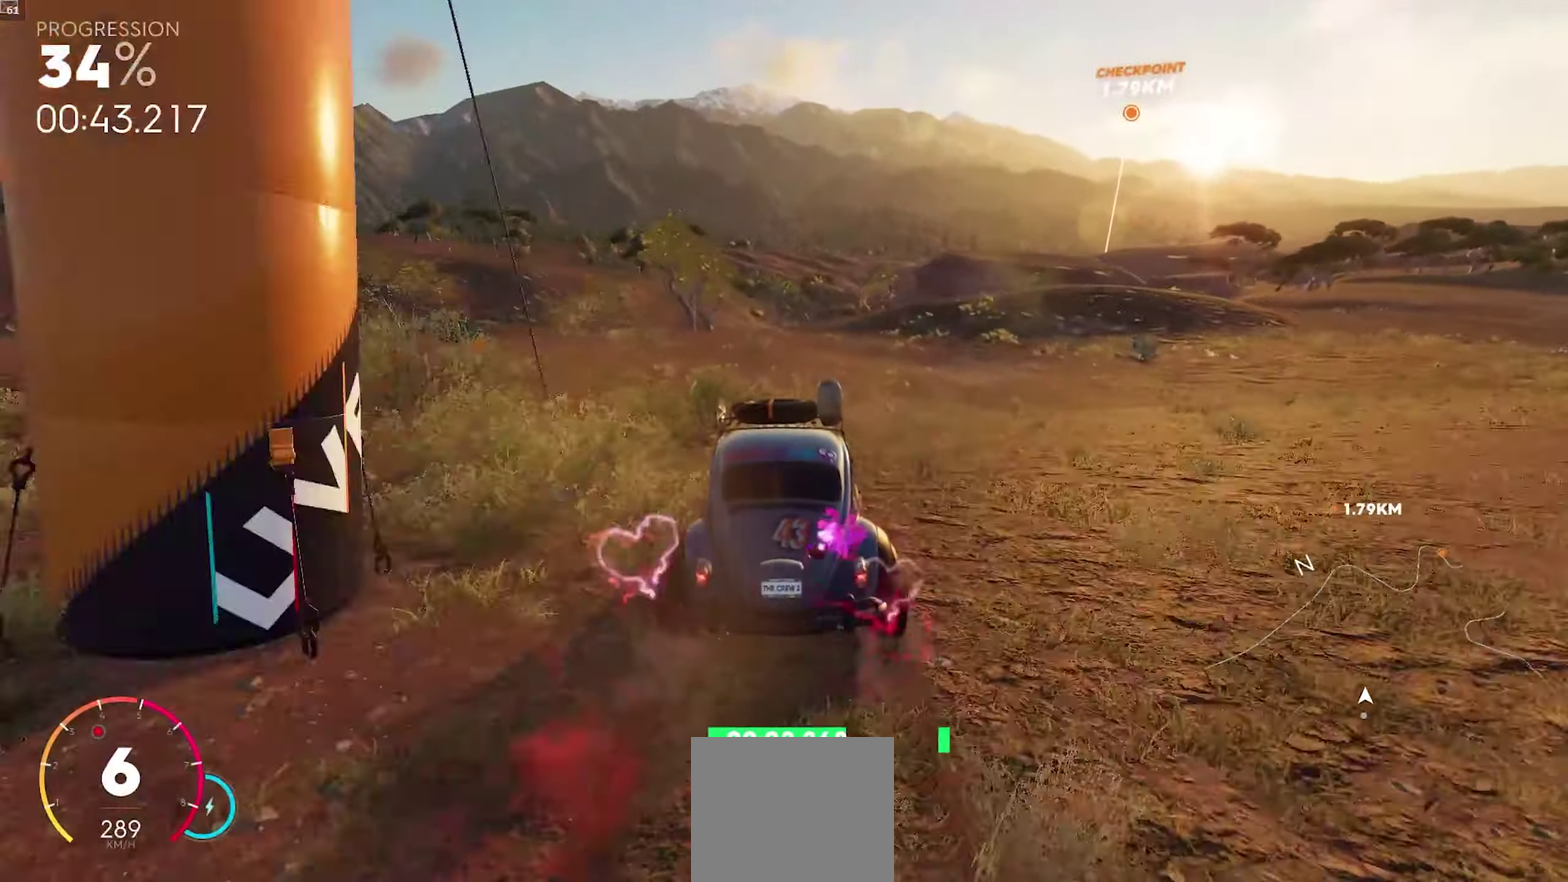
{"buttons": ["R2"], "left_stick": "center", "right_stick": "center", "events": [[117, "left_stick", "down-left"], [467, "left_stick", "center"]]}
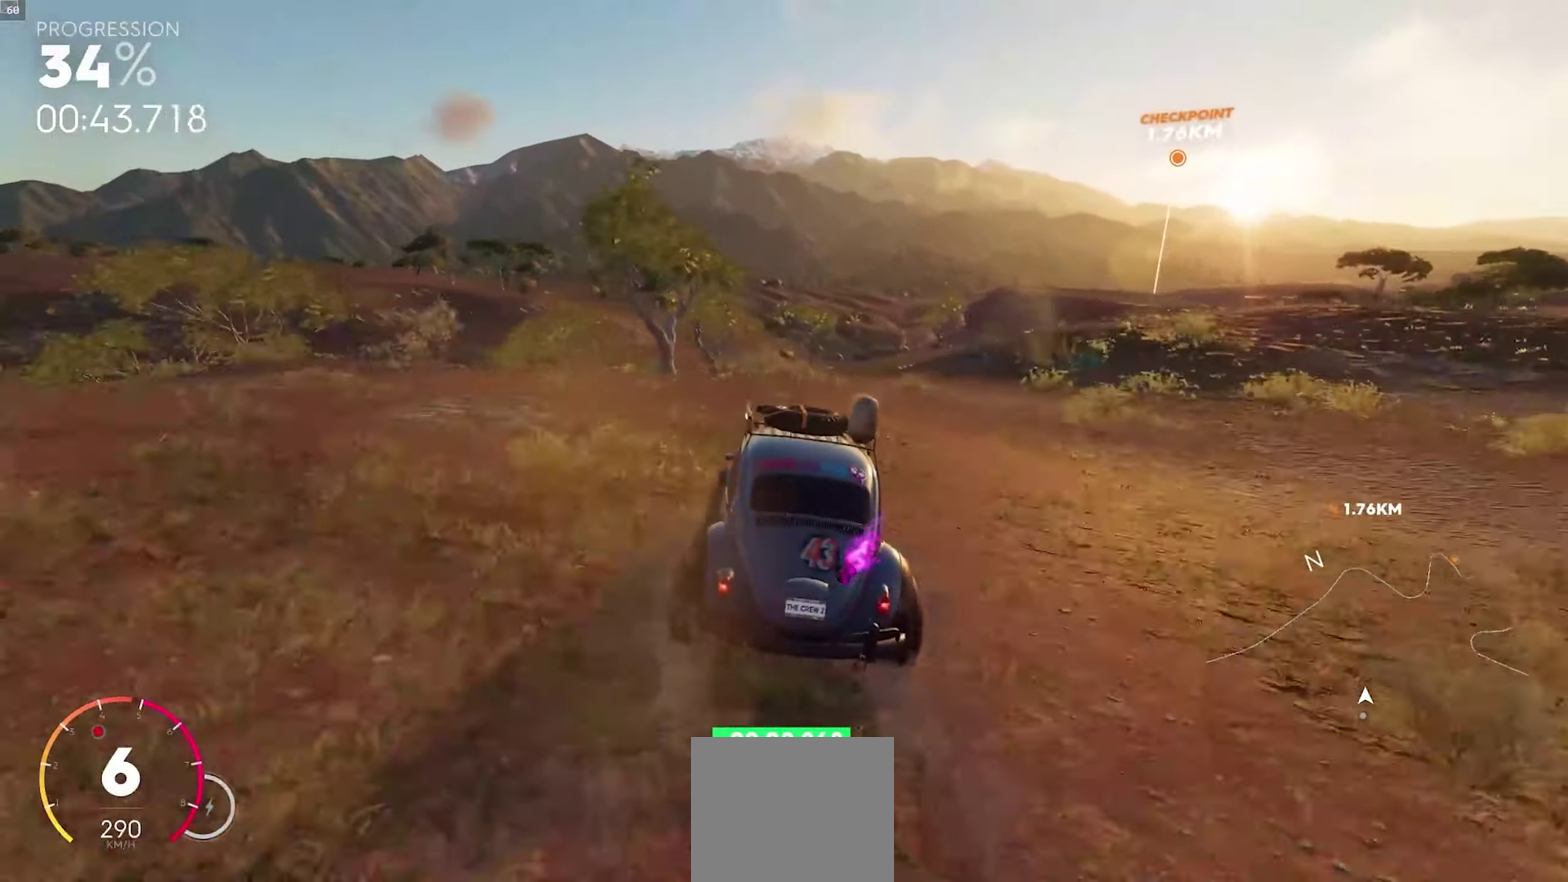
{"buttons": ["R2"], "left_stick": "center", "right_stick": "center", "events": [[233, "left_stick", "down-left"], [400, "left_stick", "center"]]}
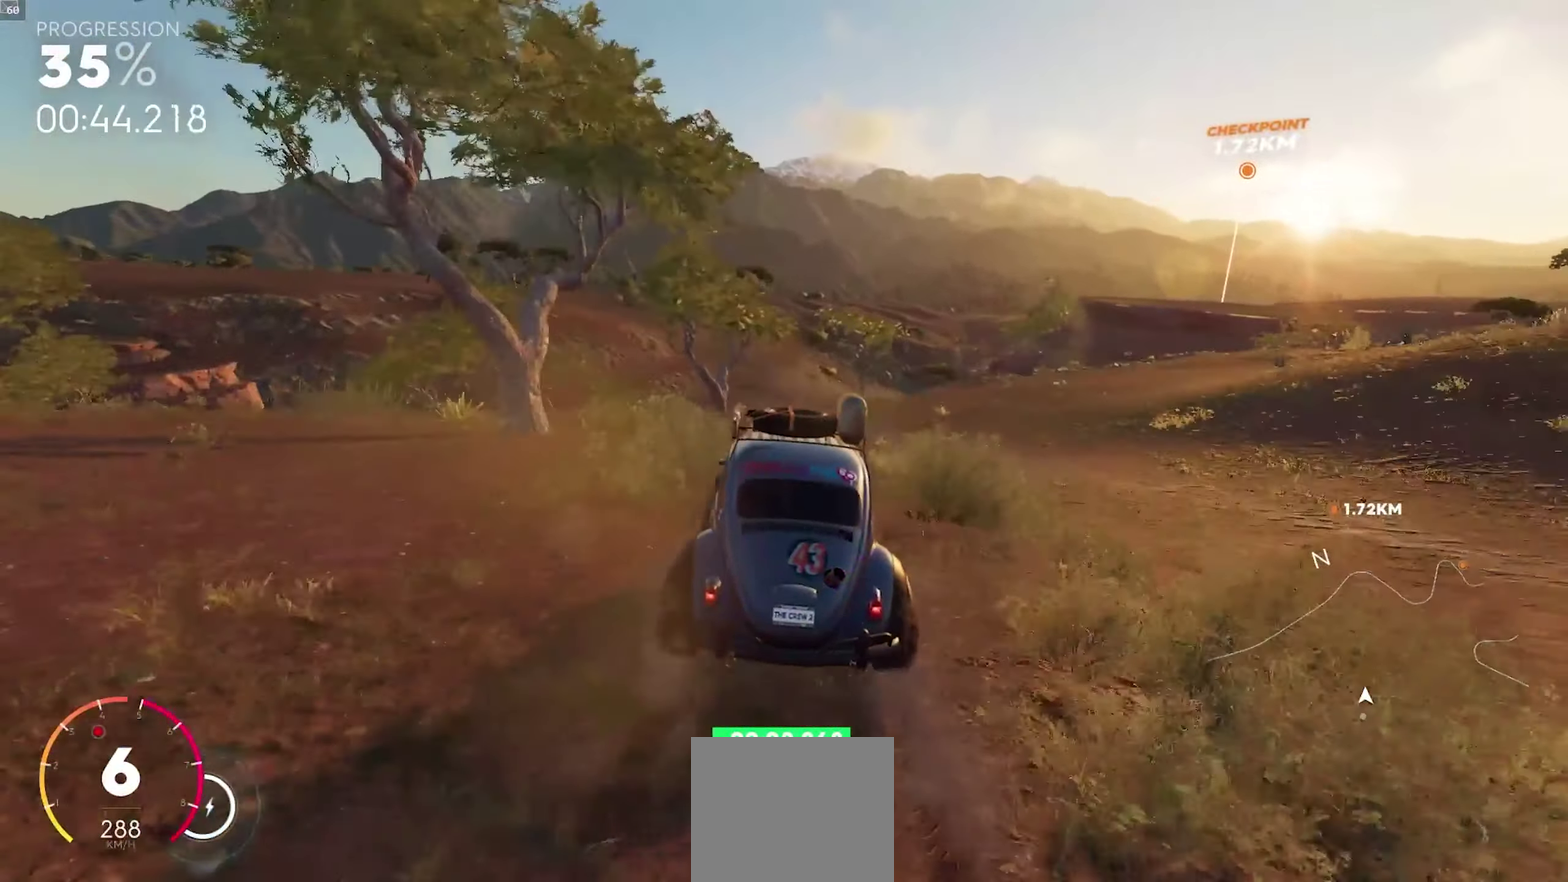
{"buttons": ["R2"], "left_stick": "right", "right_stick": "center", "events": [[67, "left_stick", "right"], [167, "left_stick", "center"], [250, "A", "down"], [383, "left_stick", "right"], [400, "A", "up"]]}
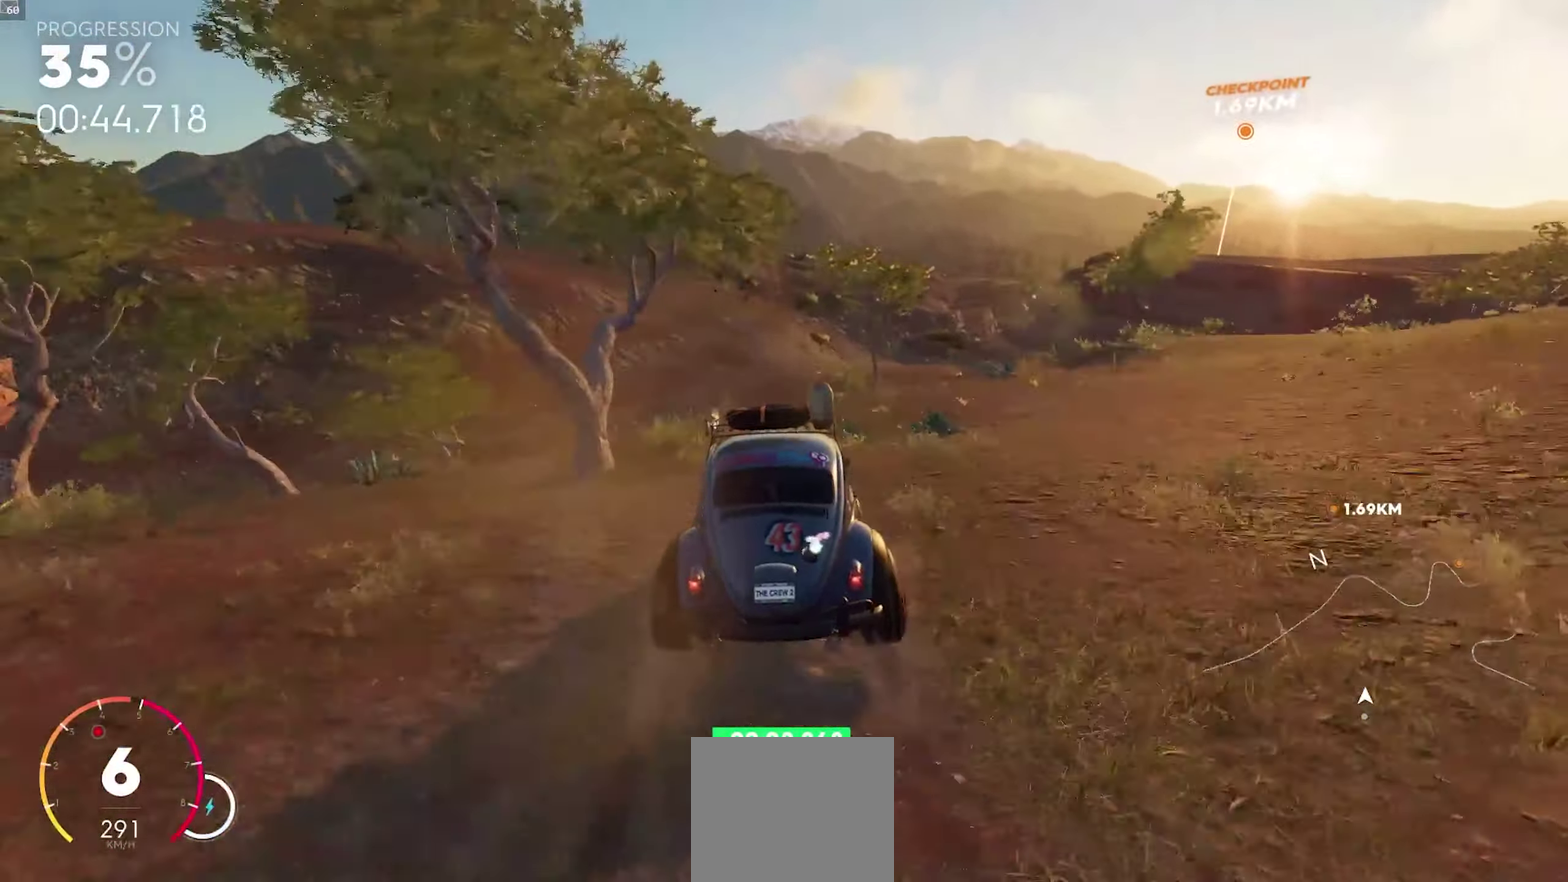
{"buttons": ["R2"], "left_stick": "right", "right_stick": "center", "events": [[67, "left_stick", "center"], [450, "left_stick", "right"]]}
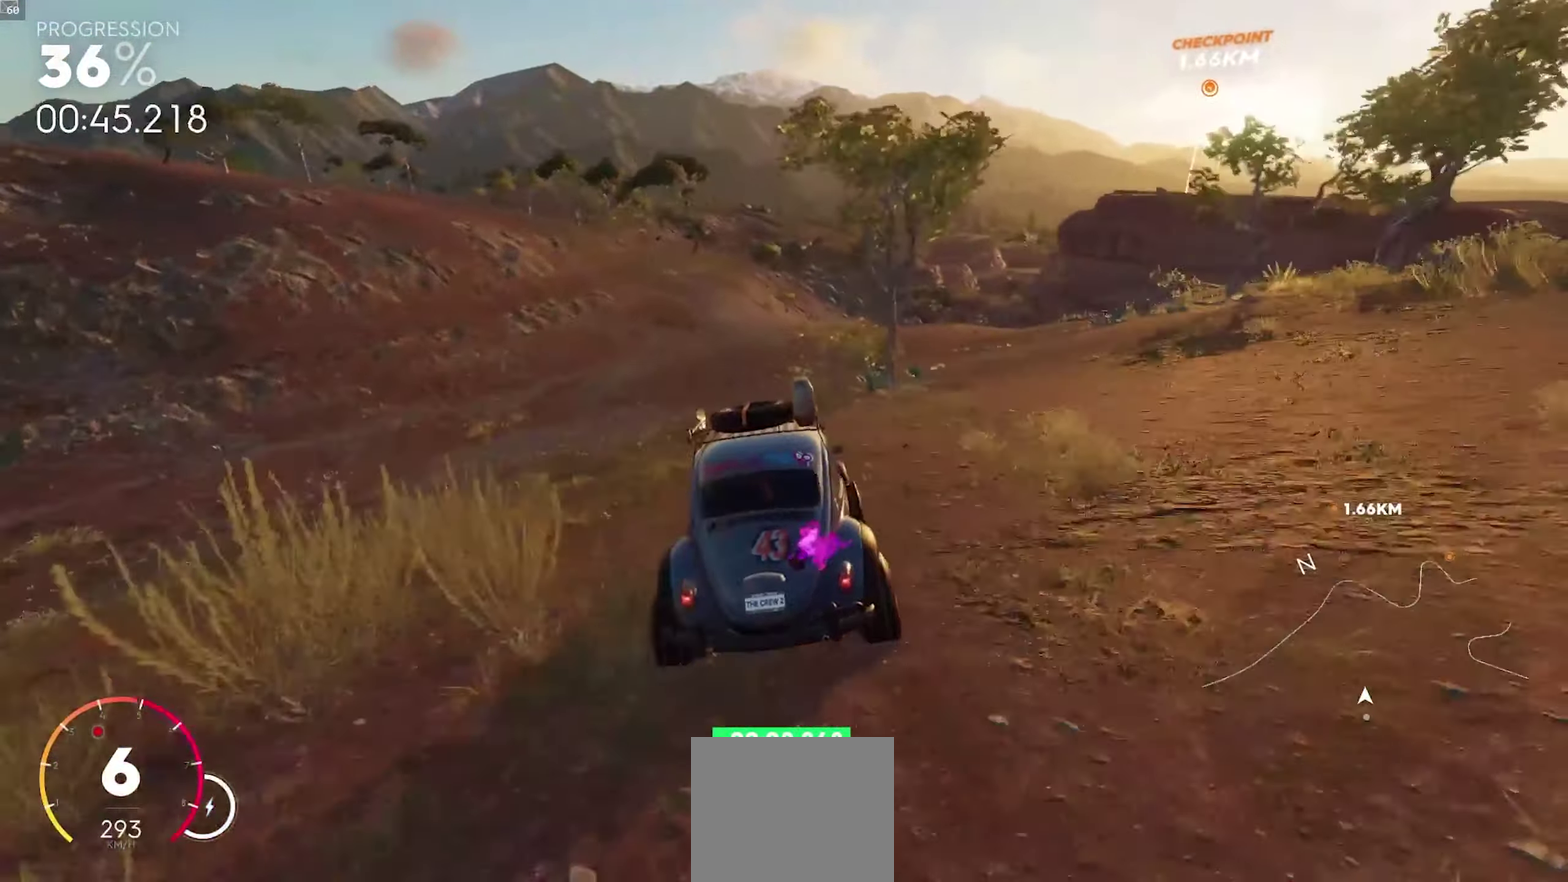
{"buttons": ["R2"], "left_stick": "center", "right_stick": "center", "events": [[150, "left_stick", "center"]]}
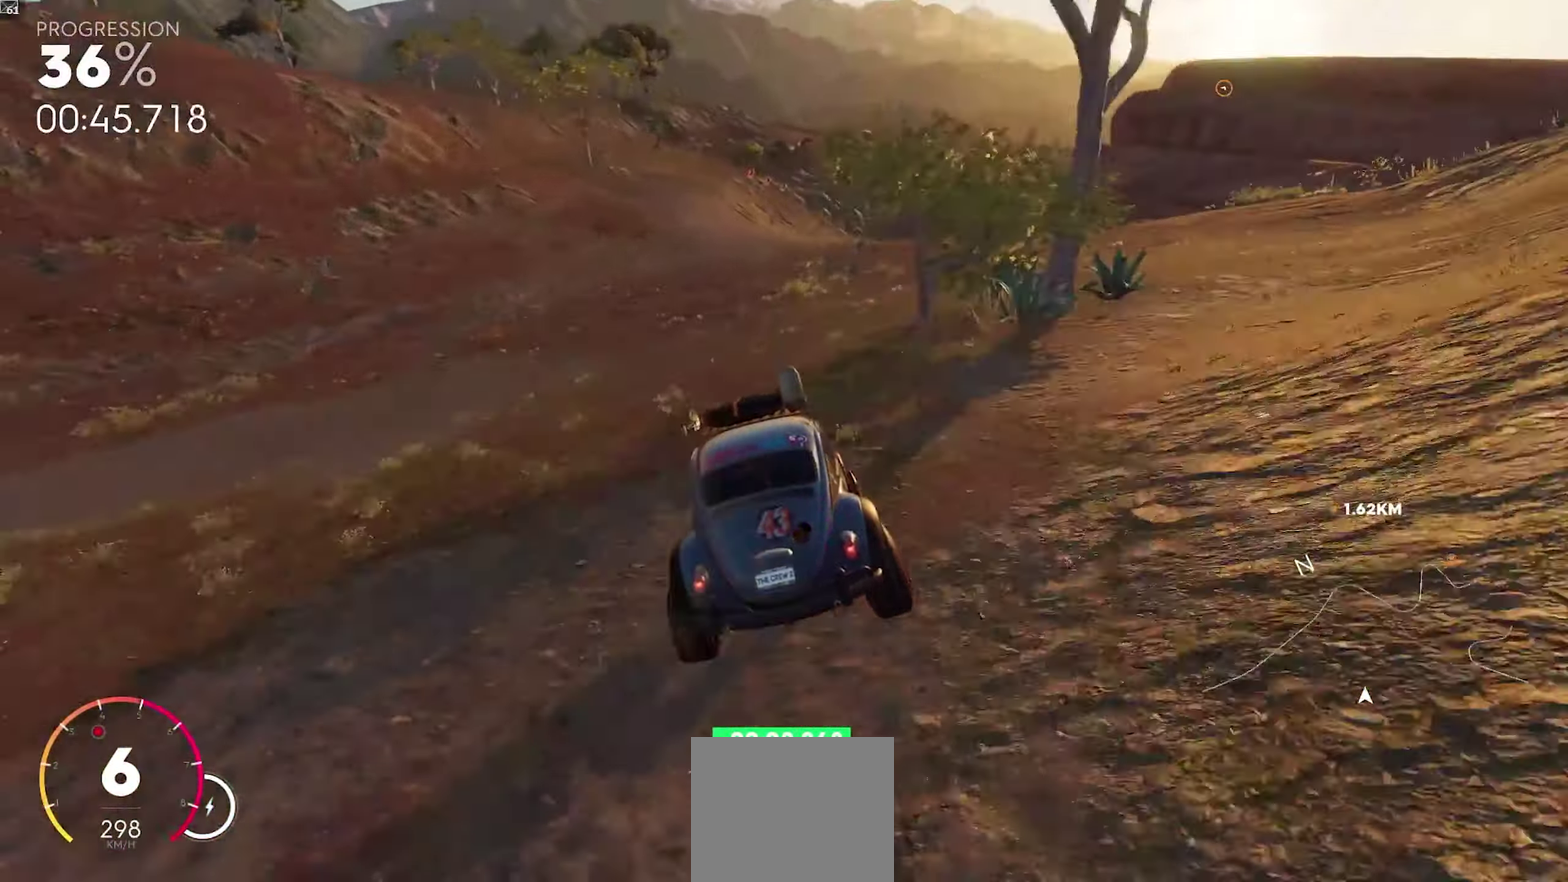
{"buttons": ["R2"], "left_stick": "right", "right_stick": "center", "events": [[50, "left_stick", "right"]]}
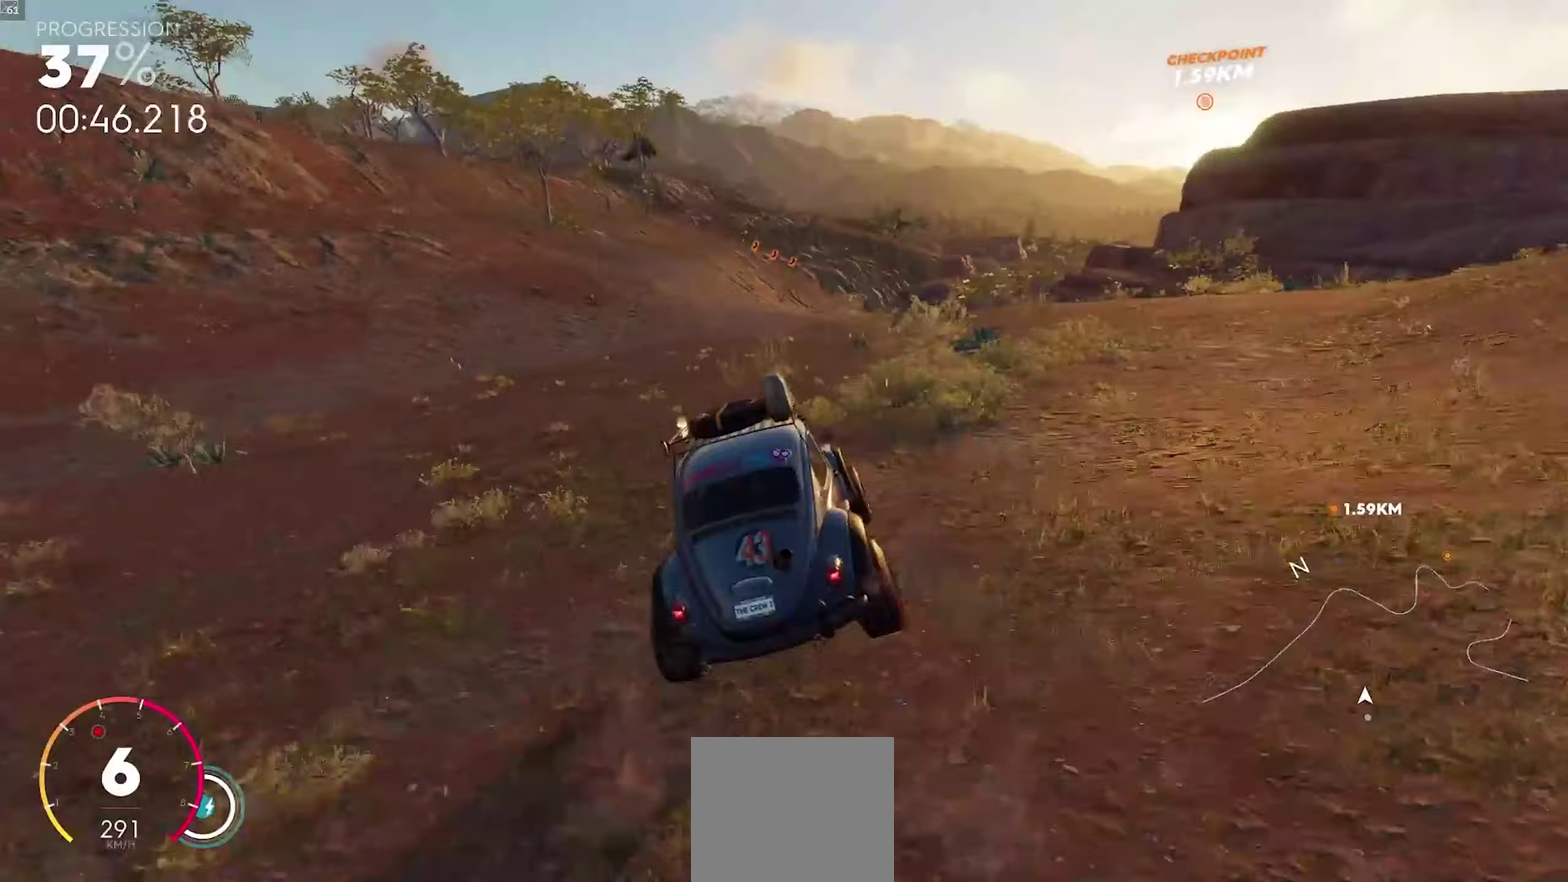
{"buttons": ["R2"], "left_stick": "right", "right_stick": "center", "events": [[217, "left_stick", "center"], [350, "left_stick", "right"]]}
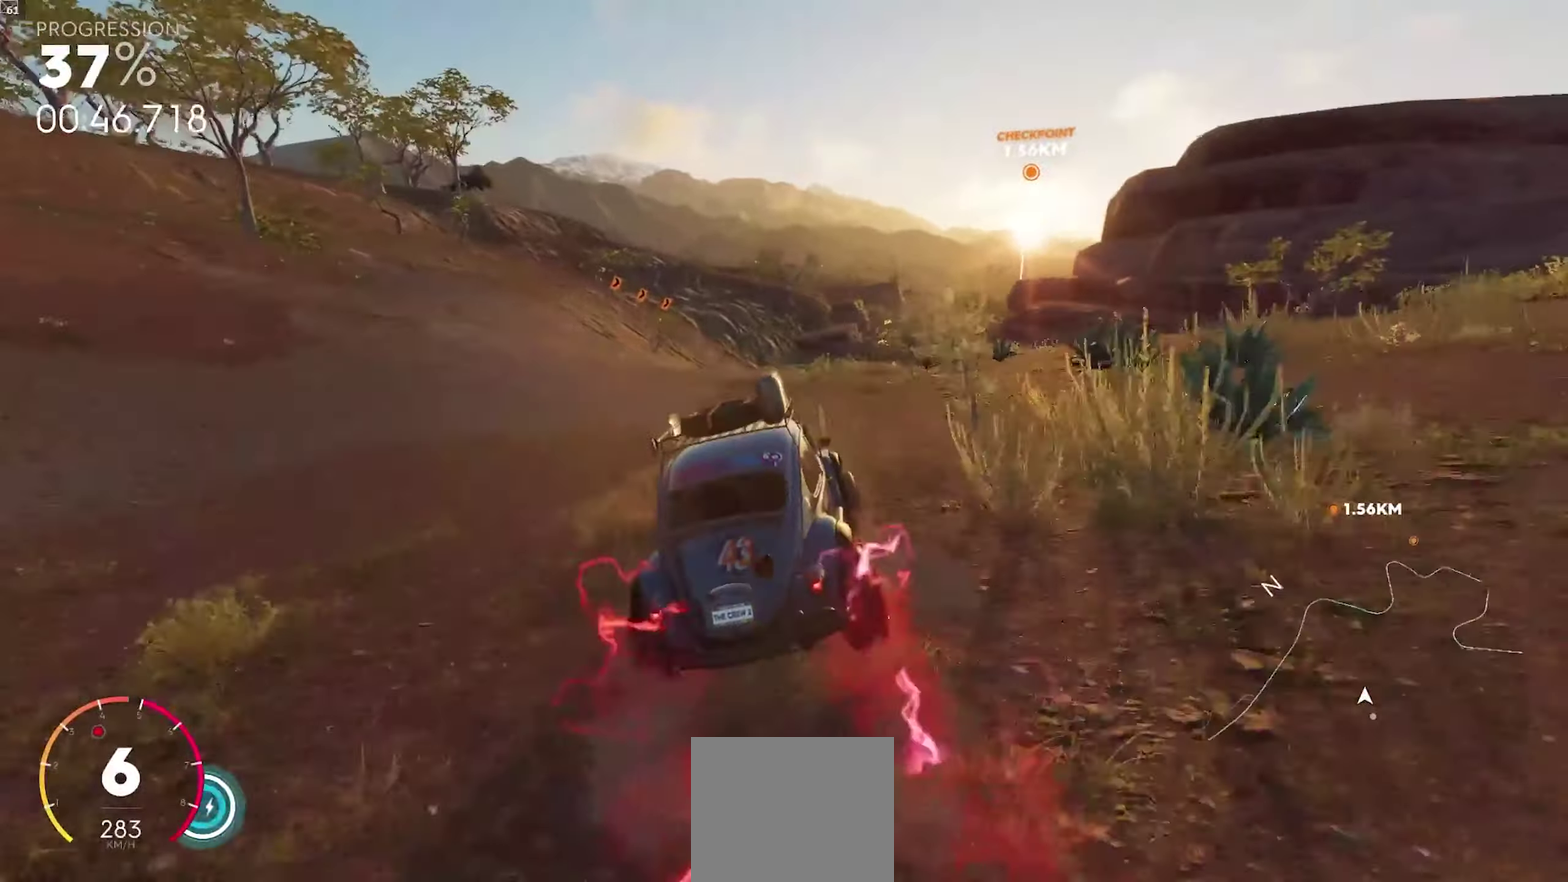
{"buttons": ["R2"], "left_stick": "right", "right_stick": "center", "events": []}
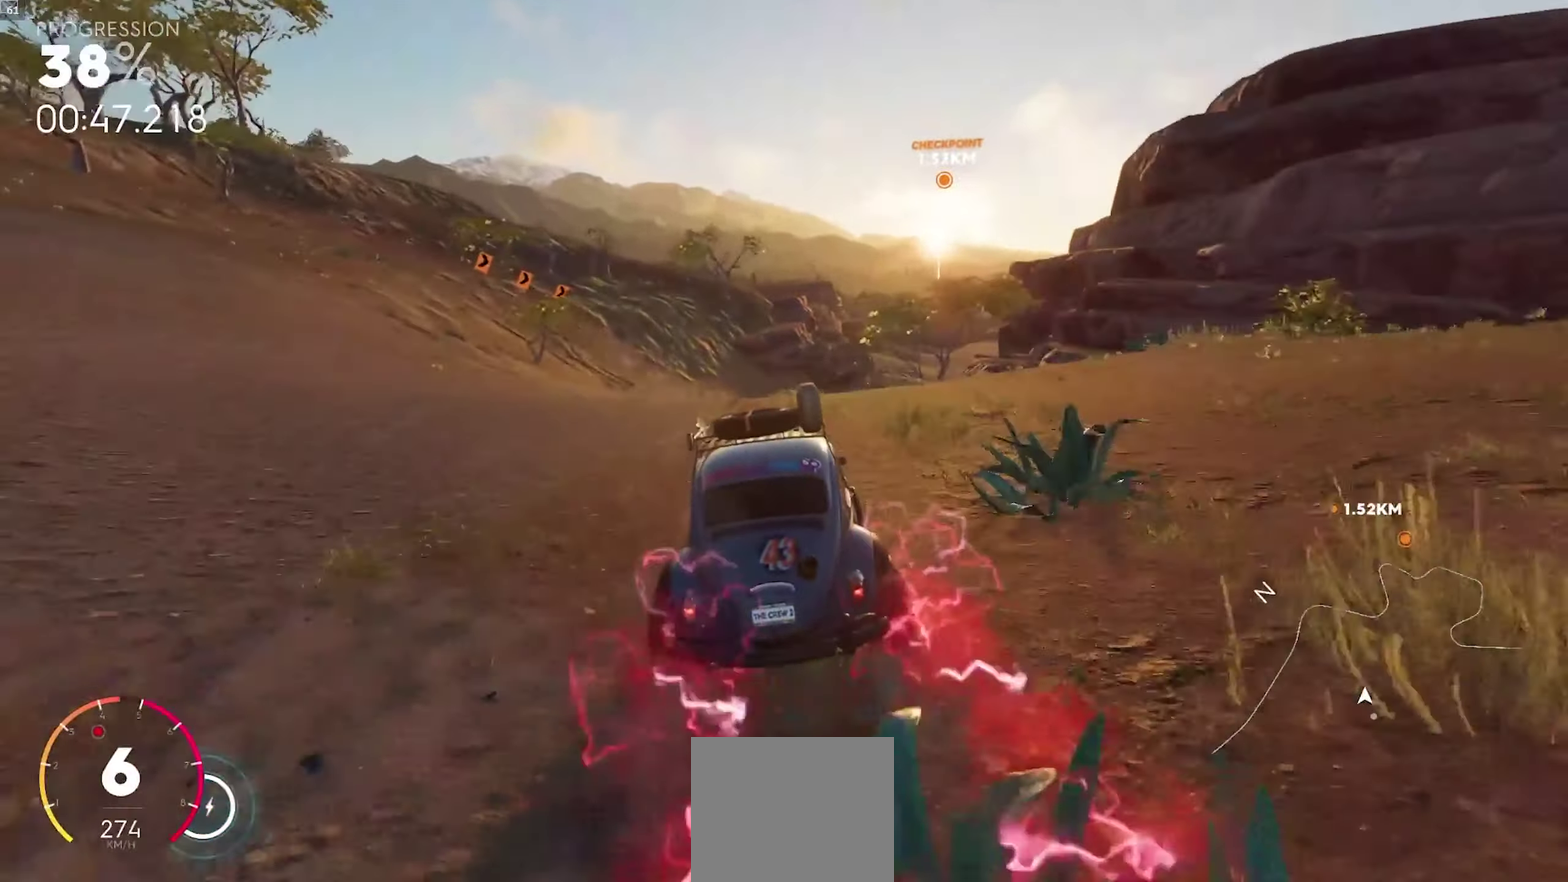
{"buttons": ["R2"], "left_stick": "center", "right_stick": "center", "events": [[450, "left_stick", "center"]]}
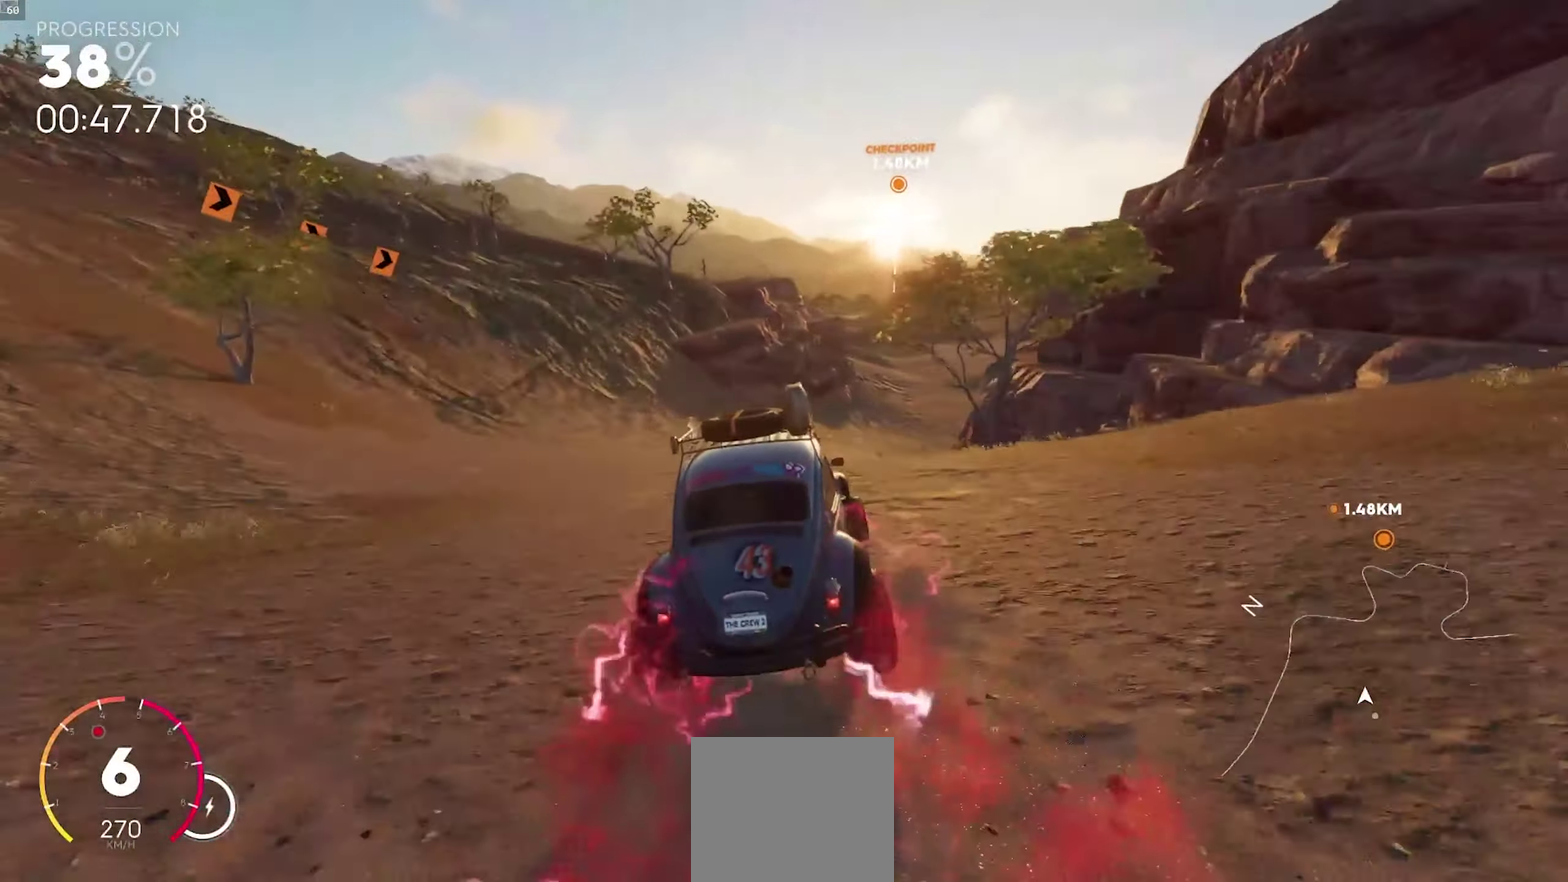
{"buttons": ["A", "R2"], "left_stick": "right", "right_stick": "center", "events": [[183, "left_stick", "right"], [417, "A", "down"]]}
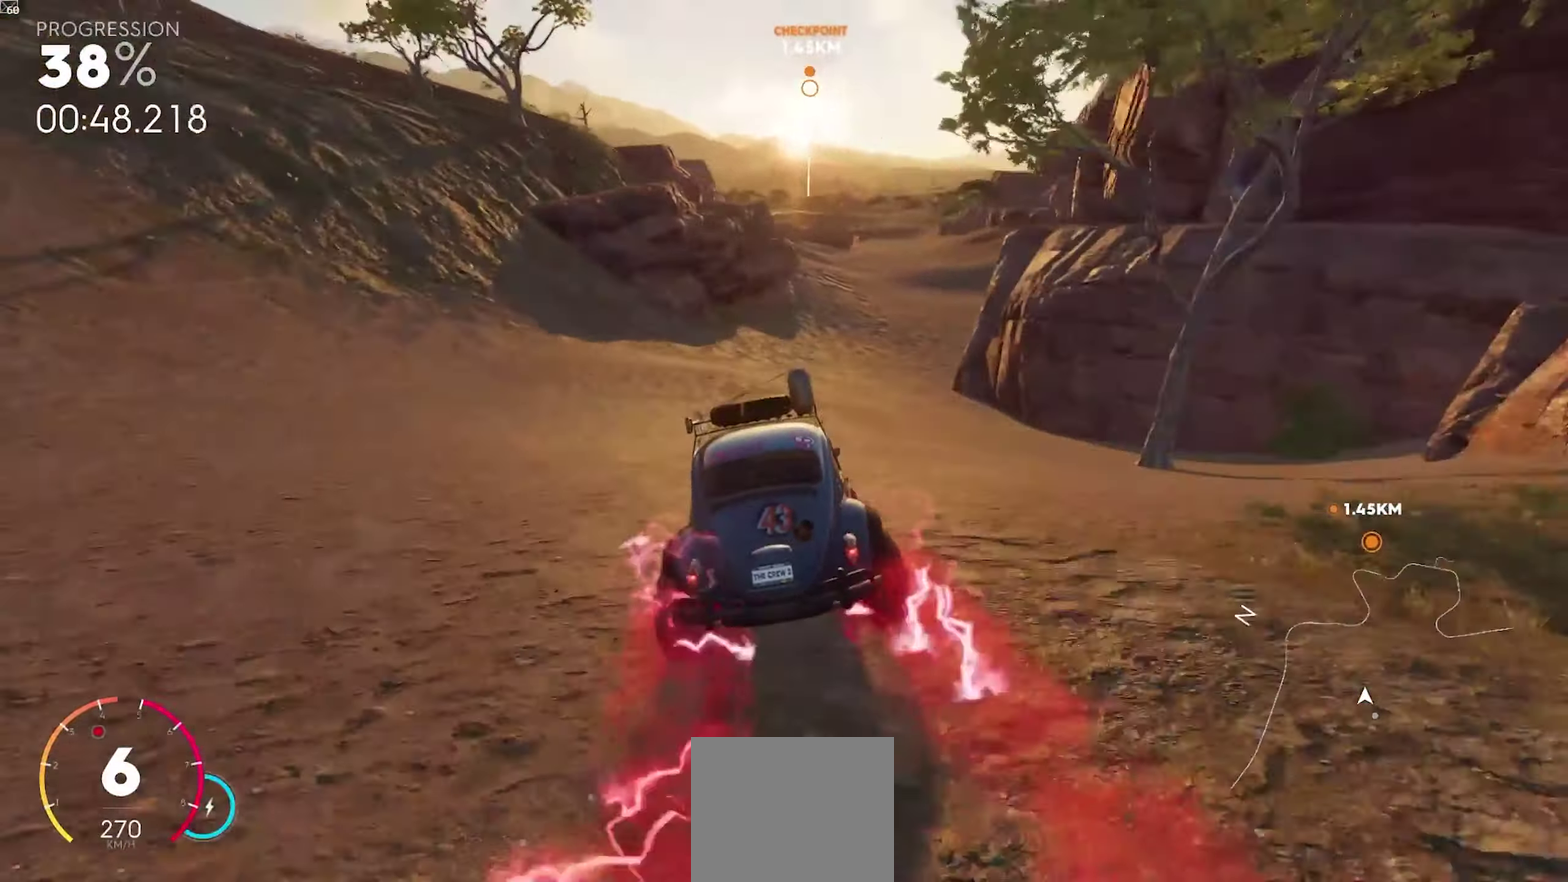
{"buttons": ["R2"], "left_stick": "center", "right_stick": "center", "events": [[50, "A", "up"], [267, "A", "down"], [350, "left_stick", "center"], [400, "A", "up"]]}
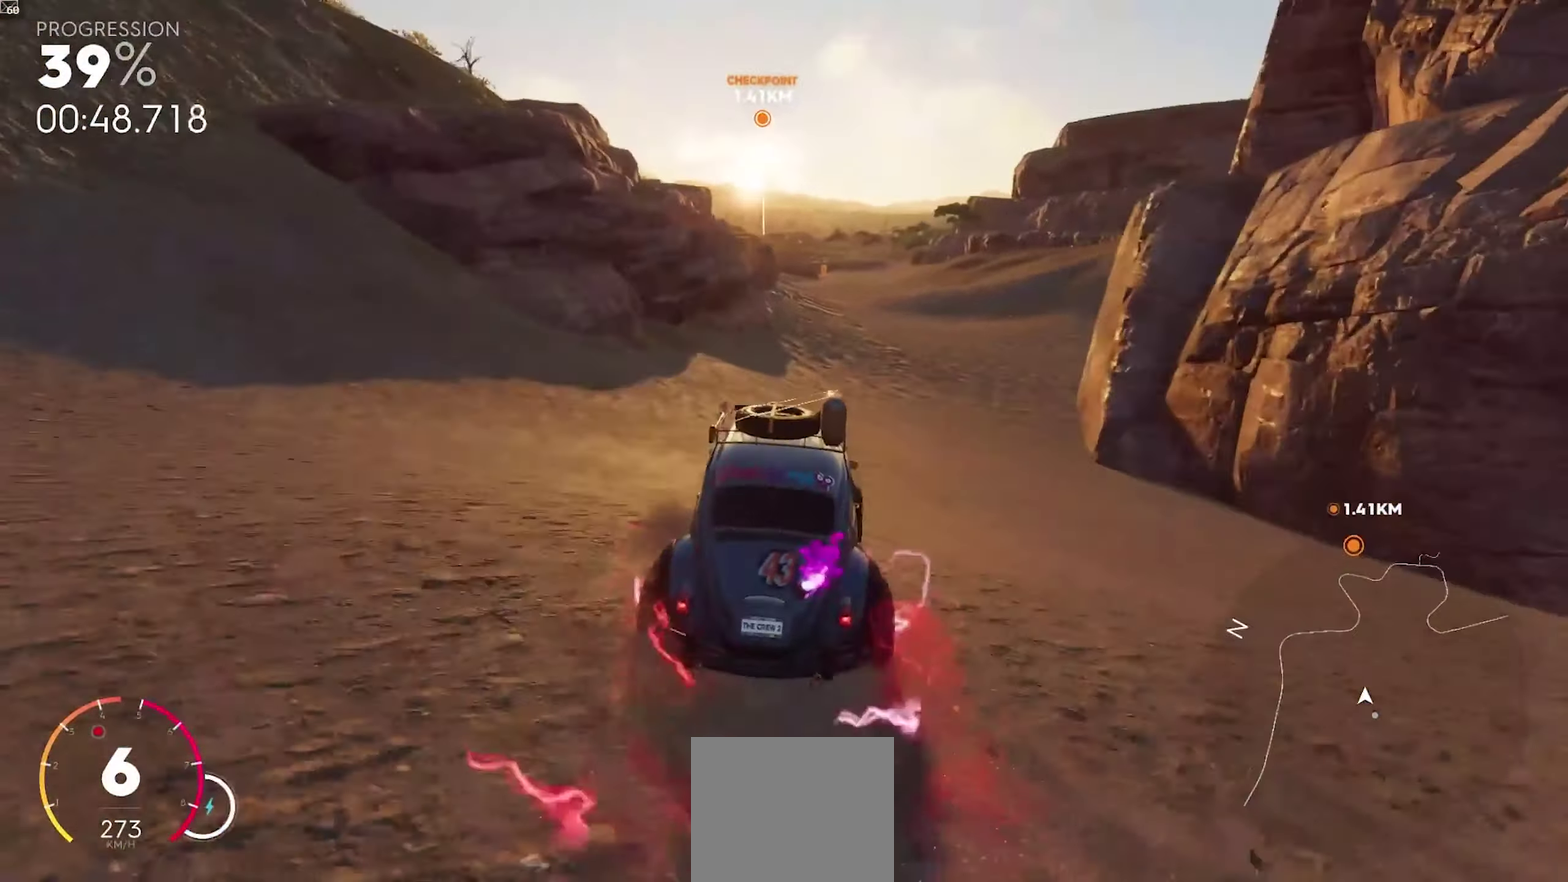
{"buttons": ["R2"], "left_stick": "right", "right_stick": "center", "events": [[17, "A", "down"], [350, "A", "up"], [417, "left_stick", "right"]]}
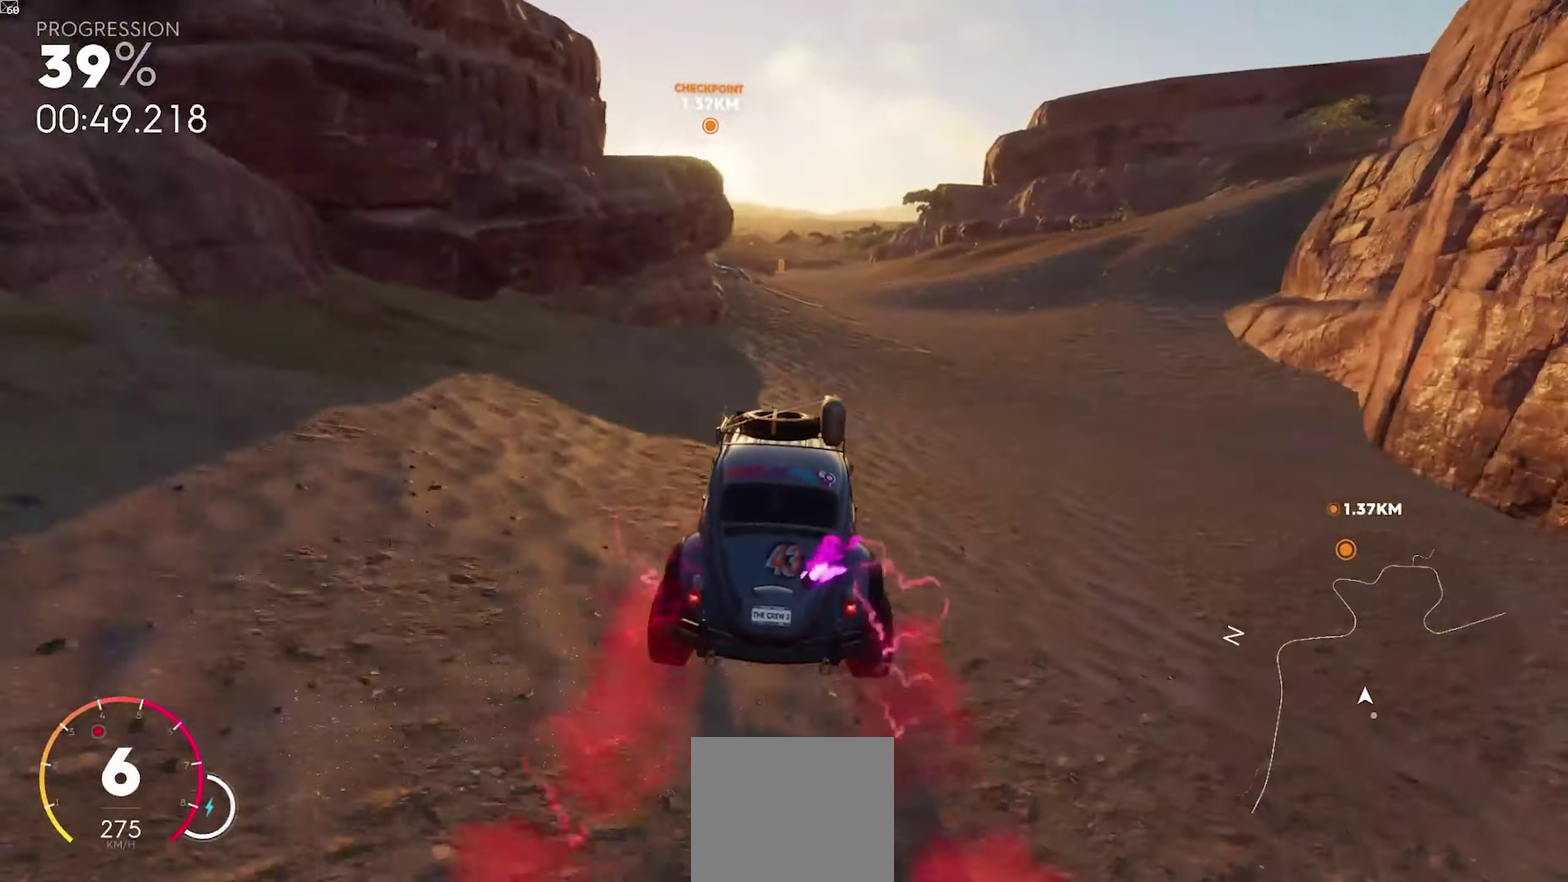
{"buttons": ["R2"], "left_stick": "center", "right_stick": "center", "events": [[17, "A", "down"], [67, "left_stick", "center"], [183, "left_stick", "right"], [317, "left_stick", "center"], [383, "A", "up"]]}
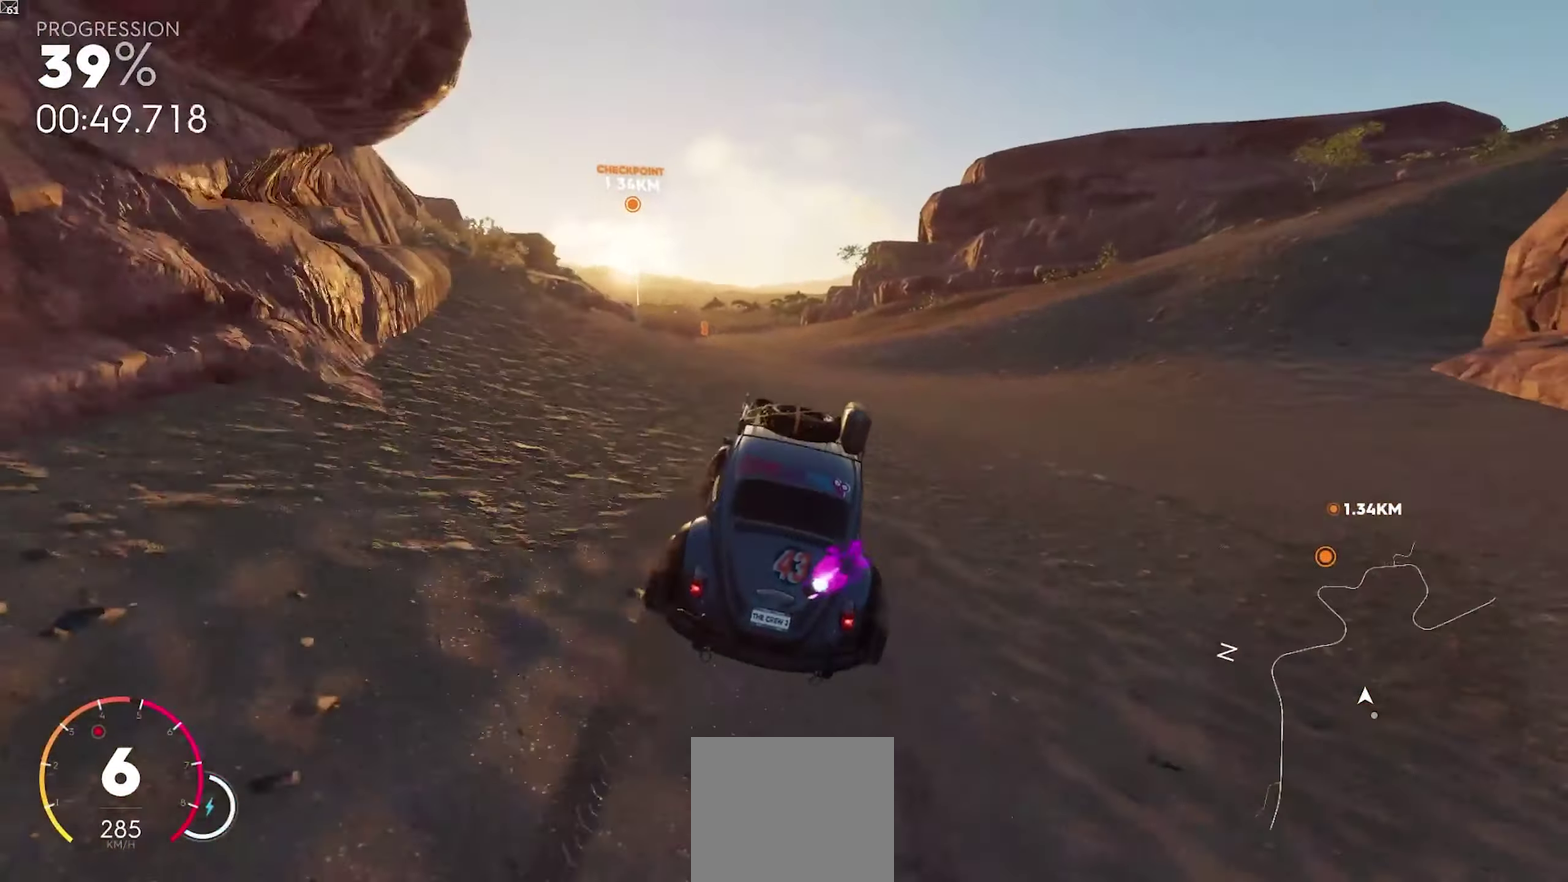
{"buttons": ["A", "R2"], "left_stick": "center", "right_stick": "center", "events": [[17, "A", "down"], [217, "left_stick", "up"], [450, "left_stick", "center"]]}
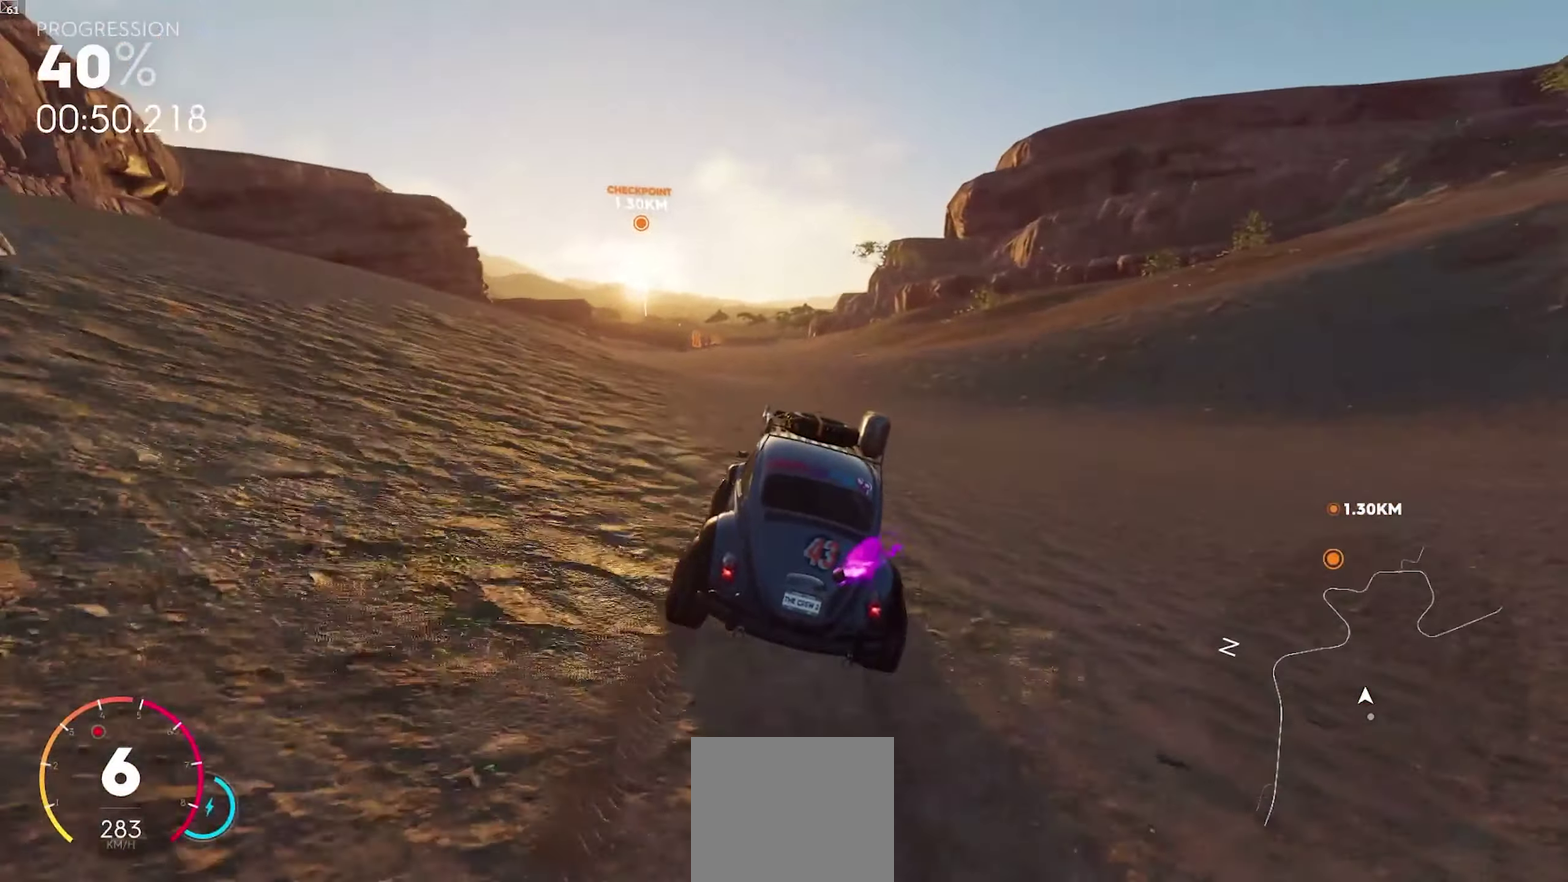
{"buttons": ["A", "R2"], "left_stick": "left", "right_stick": "center", "events": [[33, "A", "up"], [133, "left_stick", "left"], [233, "left_stick", "center"], [267, "A", "down"], [450, "left_stick", "left"]]}
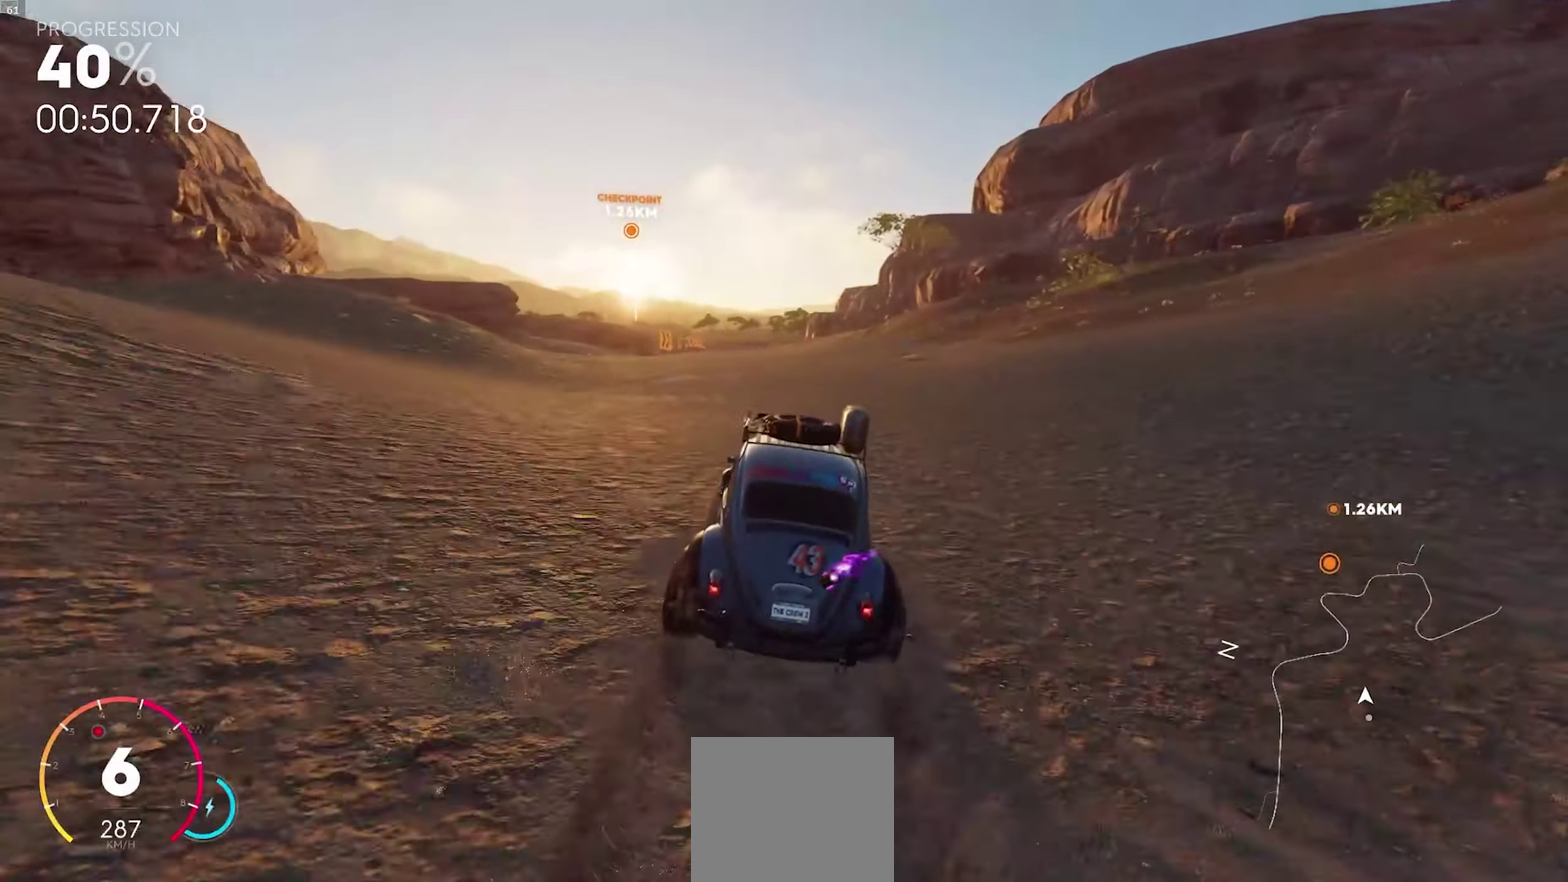
{"buttons": ["R2"], "left_stick": "center", "right_stick": "center", "events": [[117, "left_stick", "center"], [300, "A", "up"], [350, "left_stick", "left"], [400, "left_stick", "down-left"], [467, "left_stick", "center"]]}
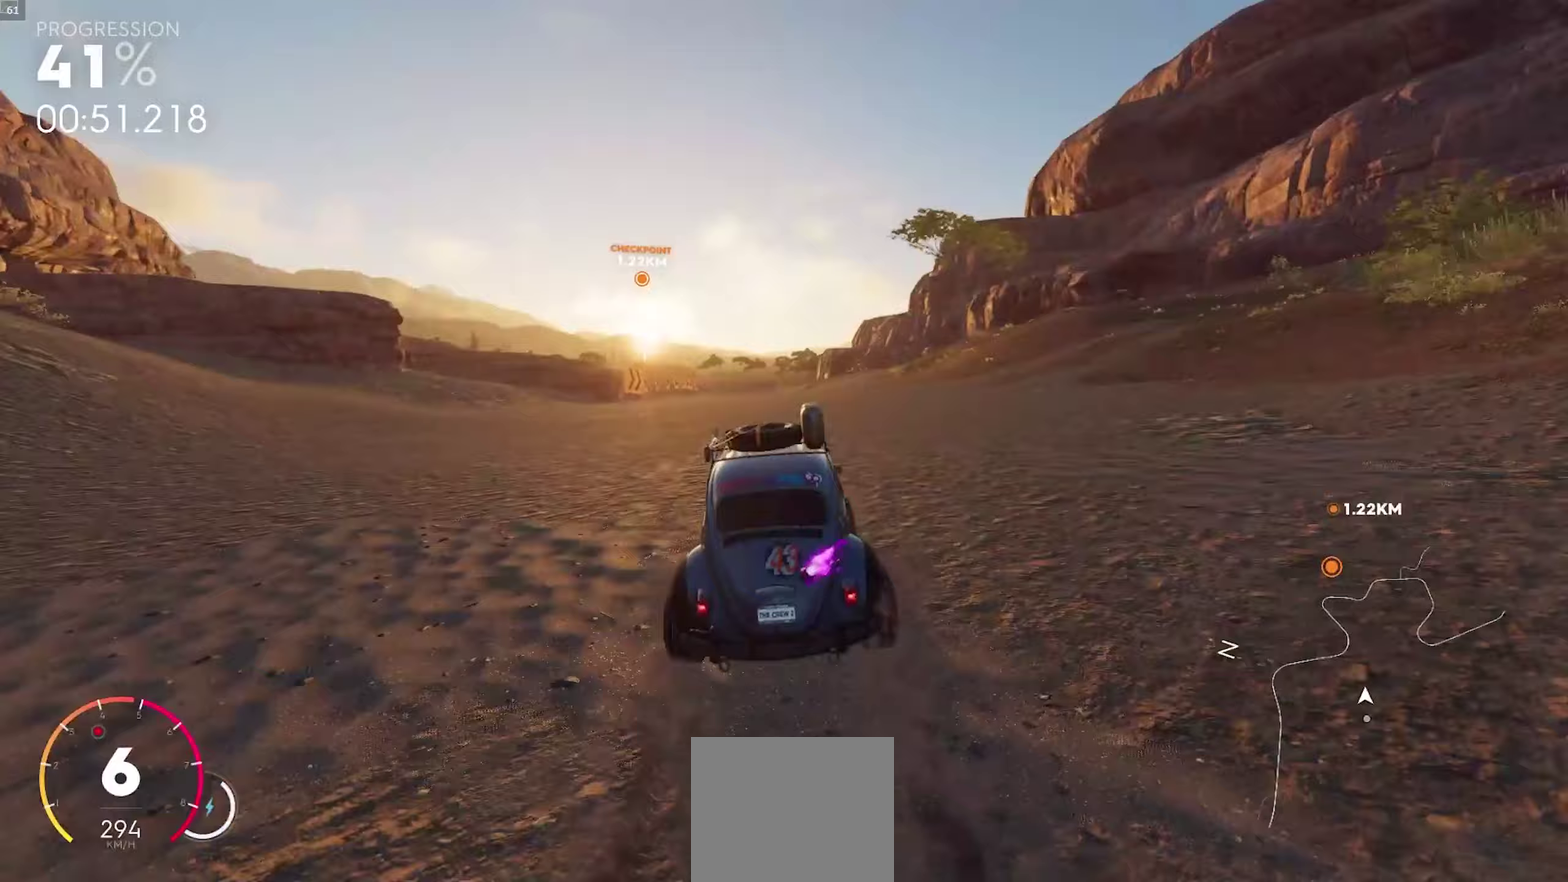
{"buttons": ["R2"], "left_stick": "center", "right_stick": "center", "events": [[200, "left_stick", "right"], [300, "left_stick", "center"]]}
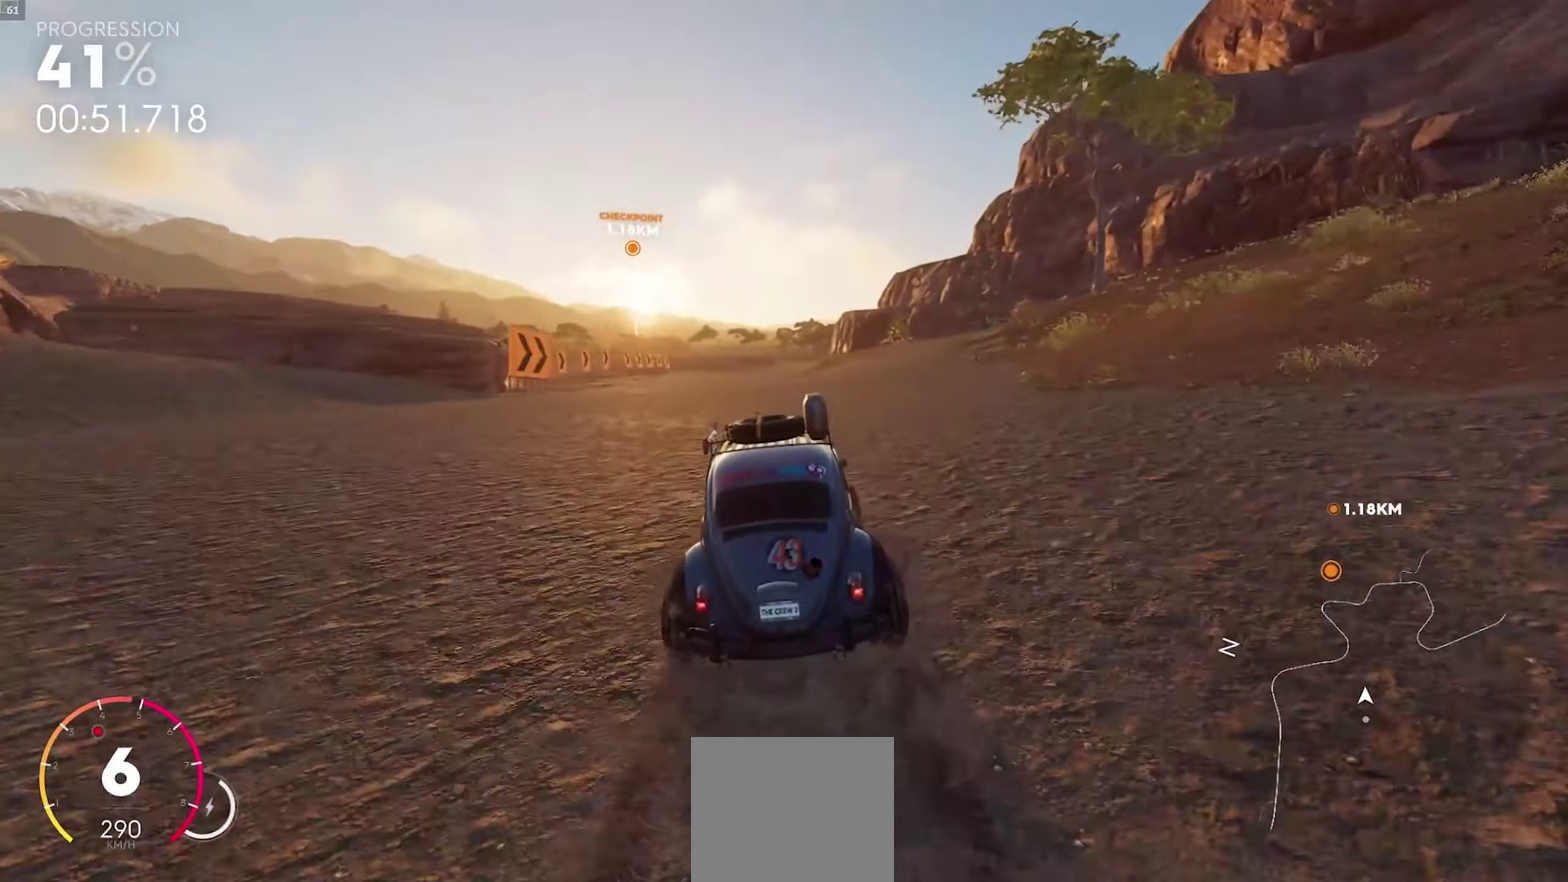
{"buttons": ["R2"], "left_stick": "center", "right_stick": "center", "events": []}
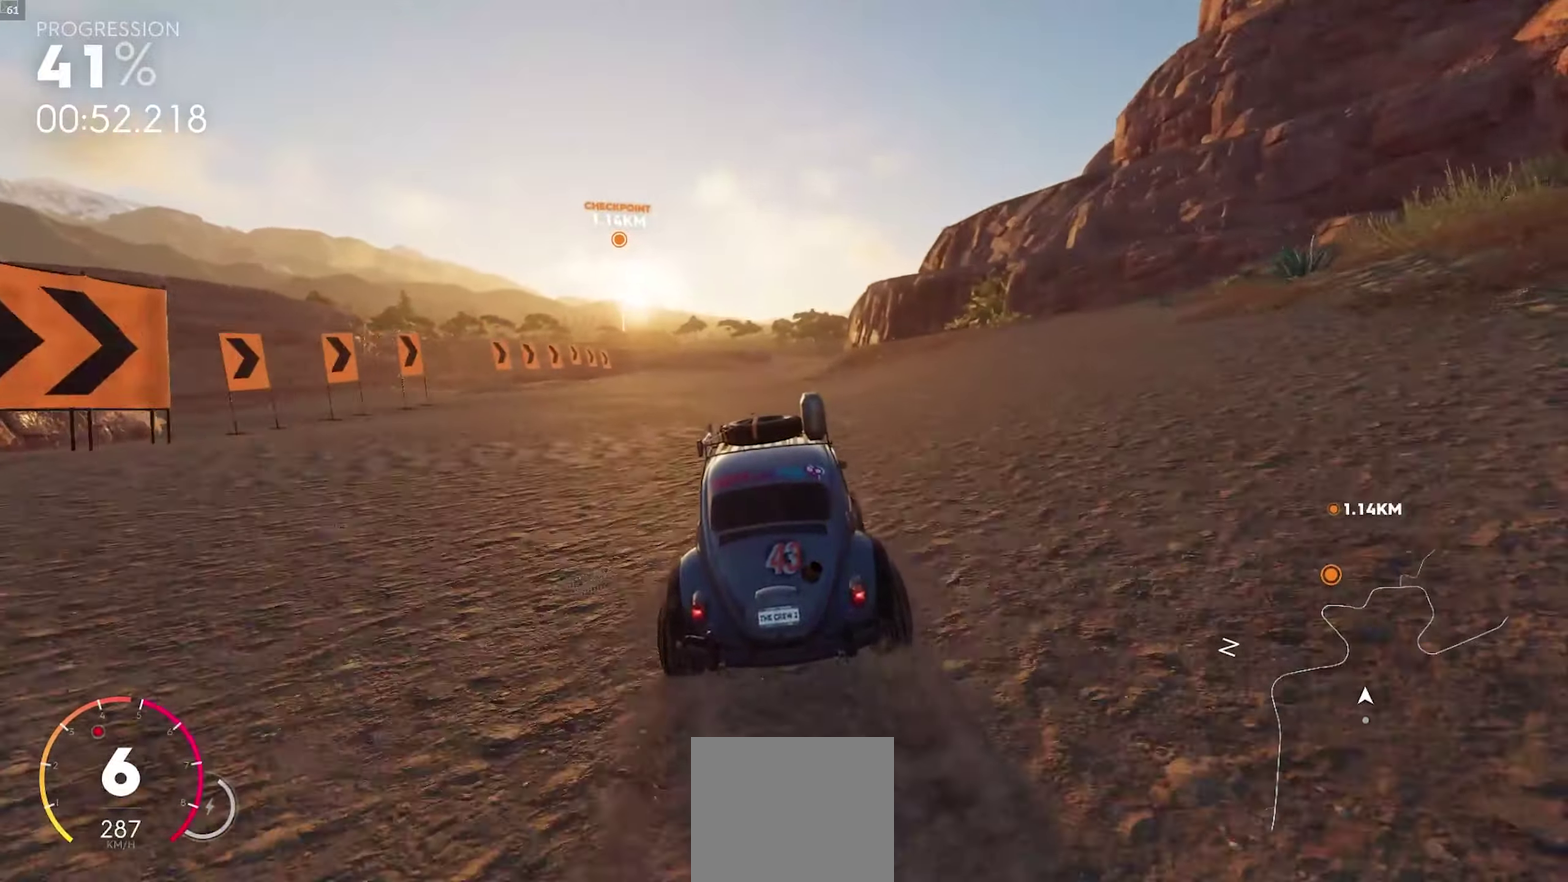
{"buttons": ["R2"], "left_stick": "right", "right_stick": "center", "events": [[50, "left_stick", "right"], [167, "left_stick", "center"], [433, "left_stick", "right"]]}
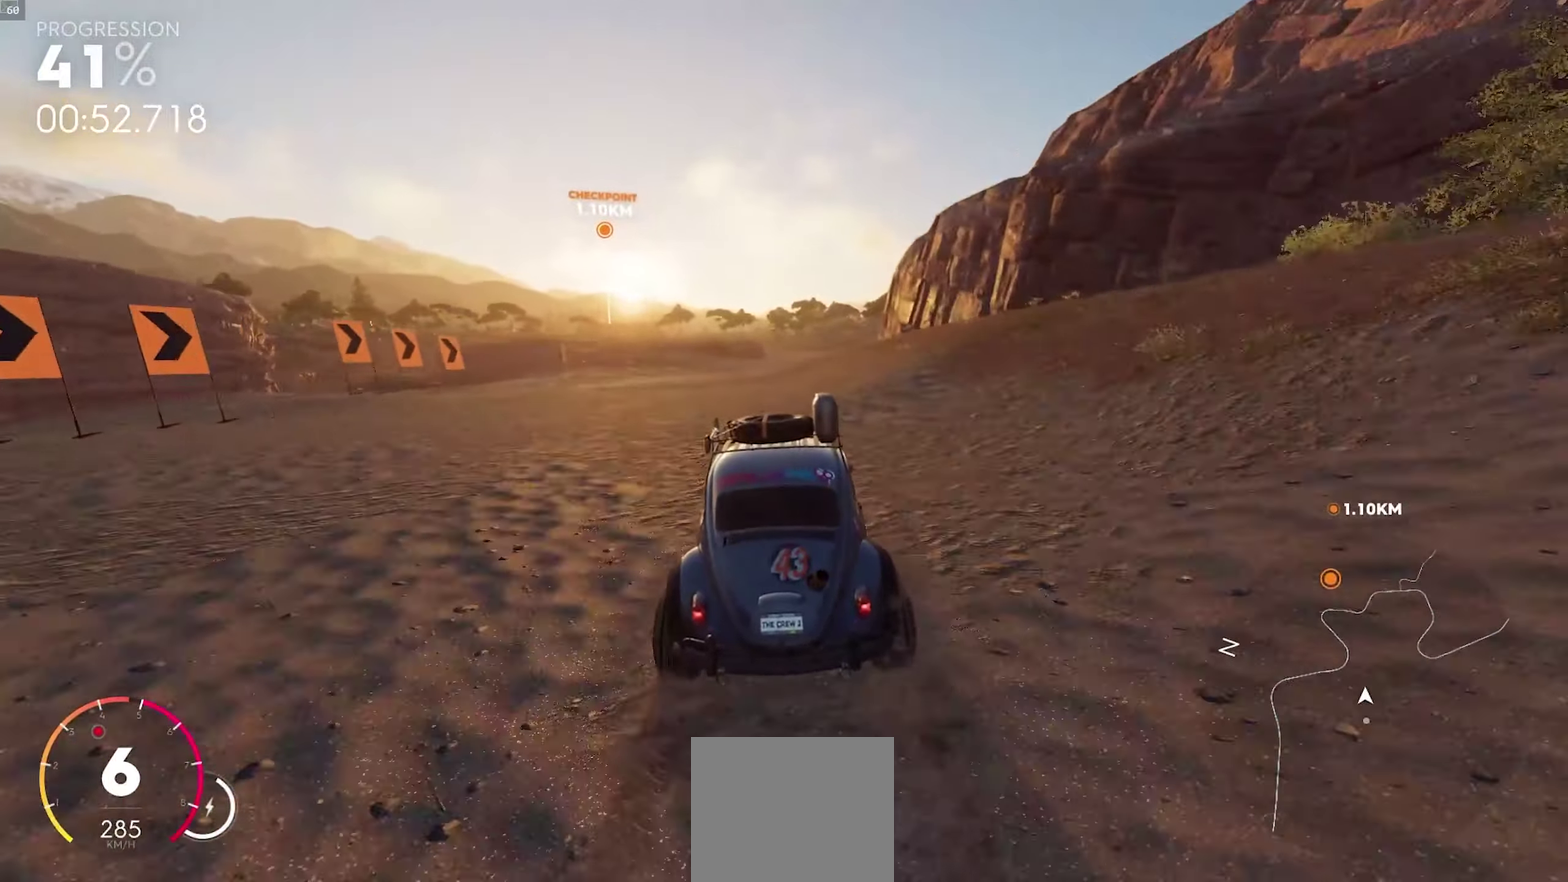
{"buttons": ["R2"], "left_stick": "center", "right_stick": "center", "events": [[100, "left_stick", "center"], [283, "left_stick", "right"], [367, "left_stick", "center"]]}
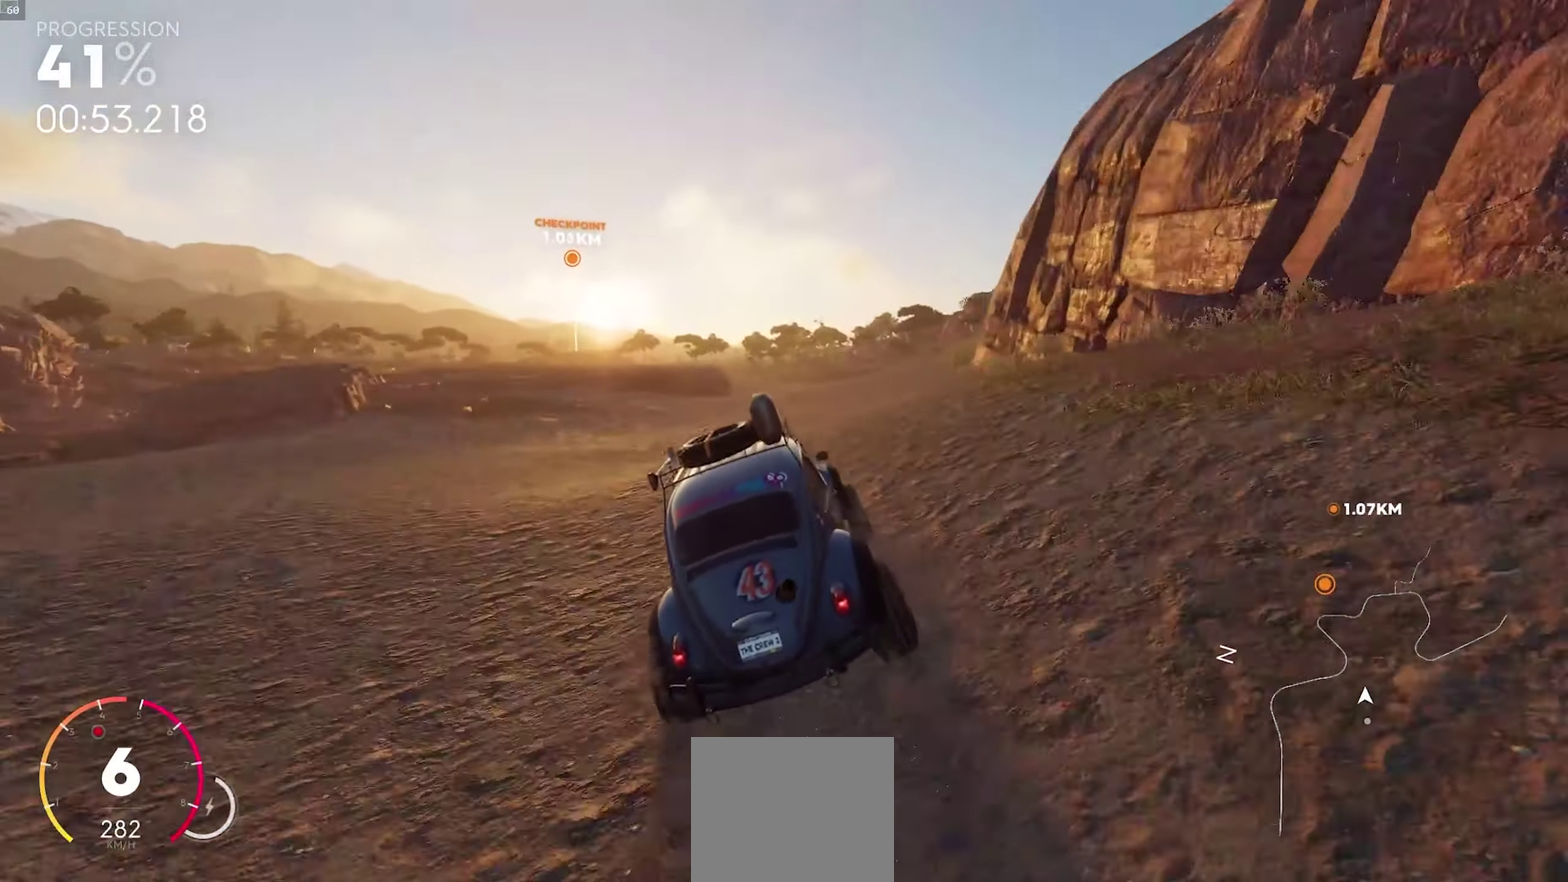
{"buttons": ["A", "R2"], "left_stick": "down-left", "right_stick": "center", "events": [[300, "A", "down"], [383, "left_stick", "down-left"]]}
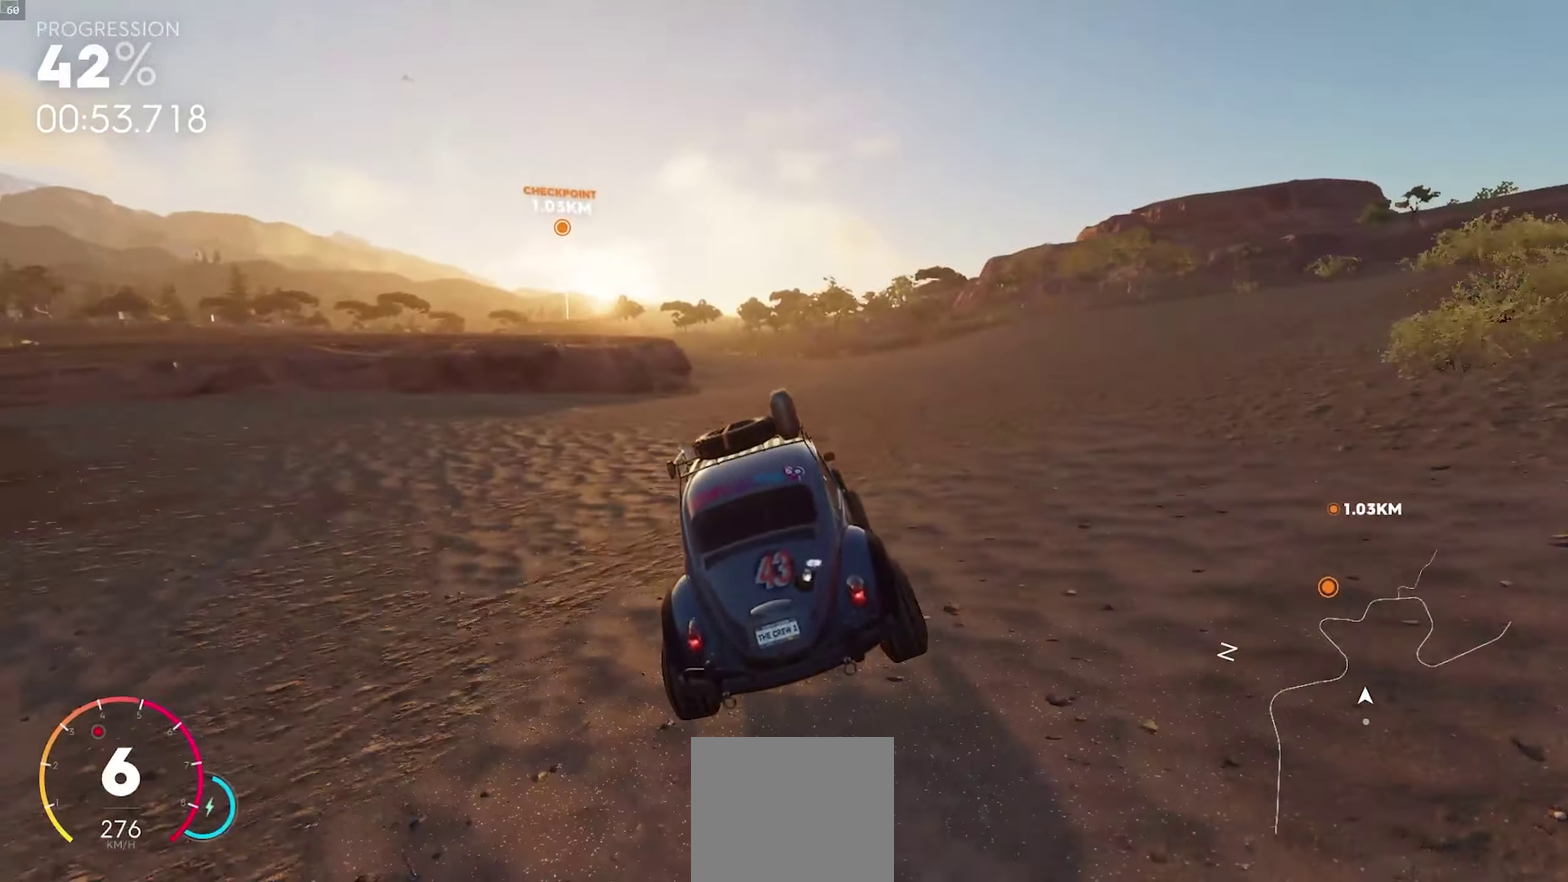
{"buttons": ["A", "R2"], "left_stick": "center", "right_stick": "center", "events": [[33, "A", "up"], [50, "left_stick", "center"], [167, "A", "down"], [167, "left_stick", "down-left"], [300, "left_stick", "center"]]}
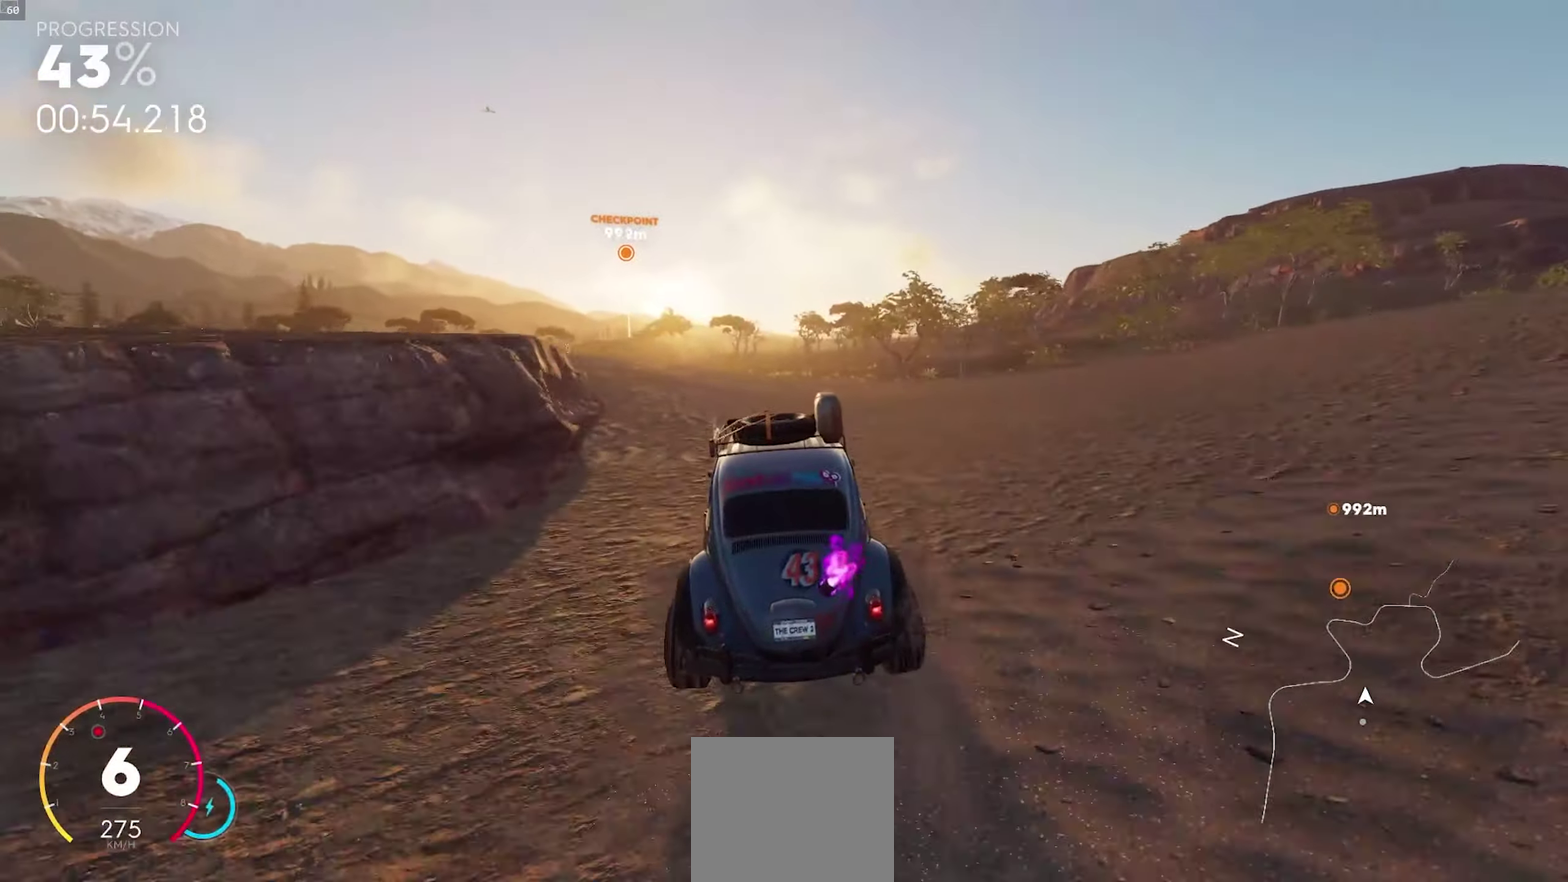
{"buttons": ["R2"], "left_stick": "down-left", "right_stick": "center", "events": [[183, "A", "up"], [250, "left_stick", "down-left"], [350, "left_stick", "center"], [500, "left_stick", "down-left"]]}
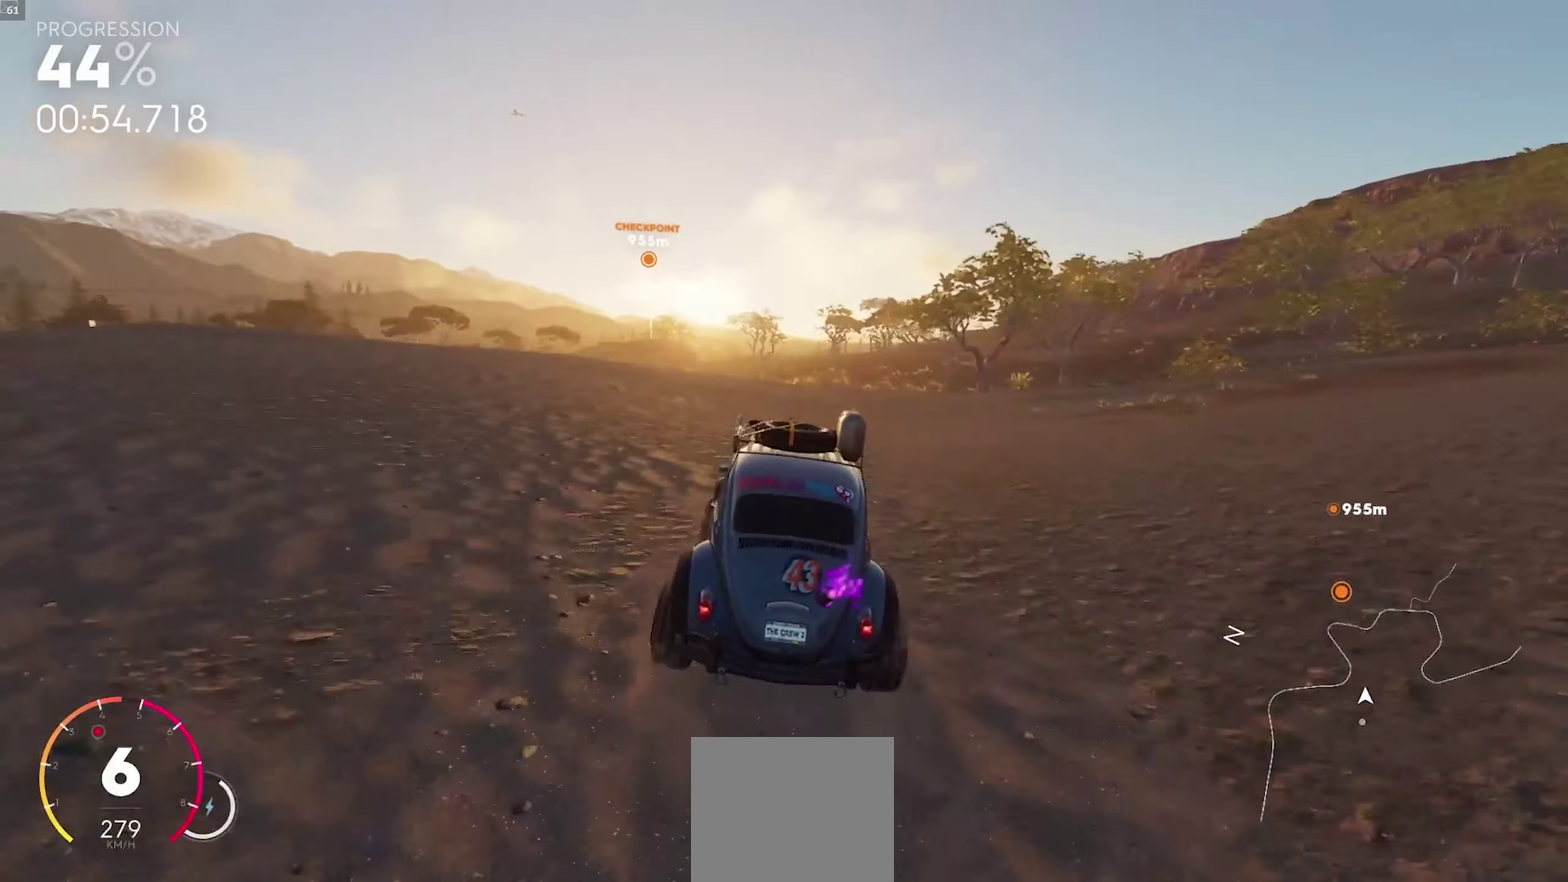
{"buttons": ["R2"], "left_stick": "right", "right_stick": "center", "events": [[150, "left_stick", "center"], [450, "left_stick", "right"]]}
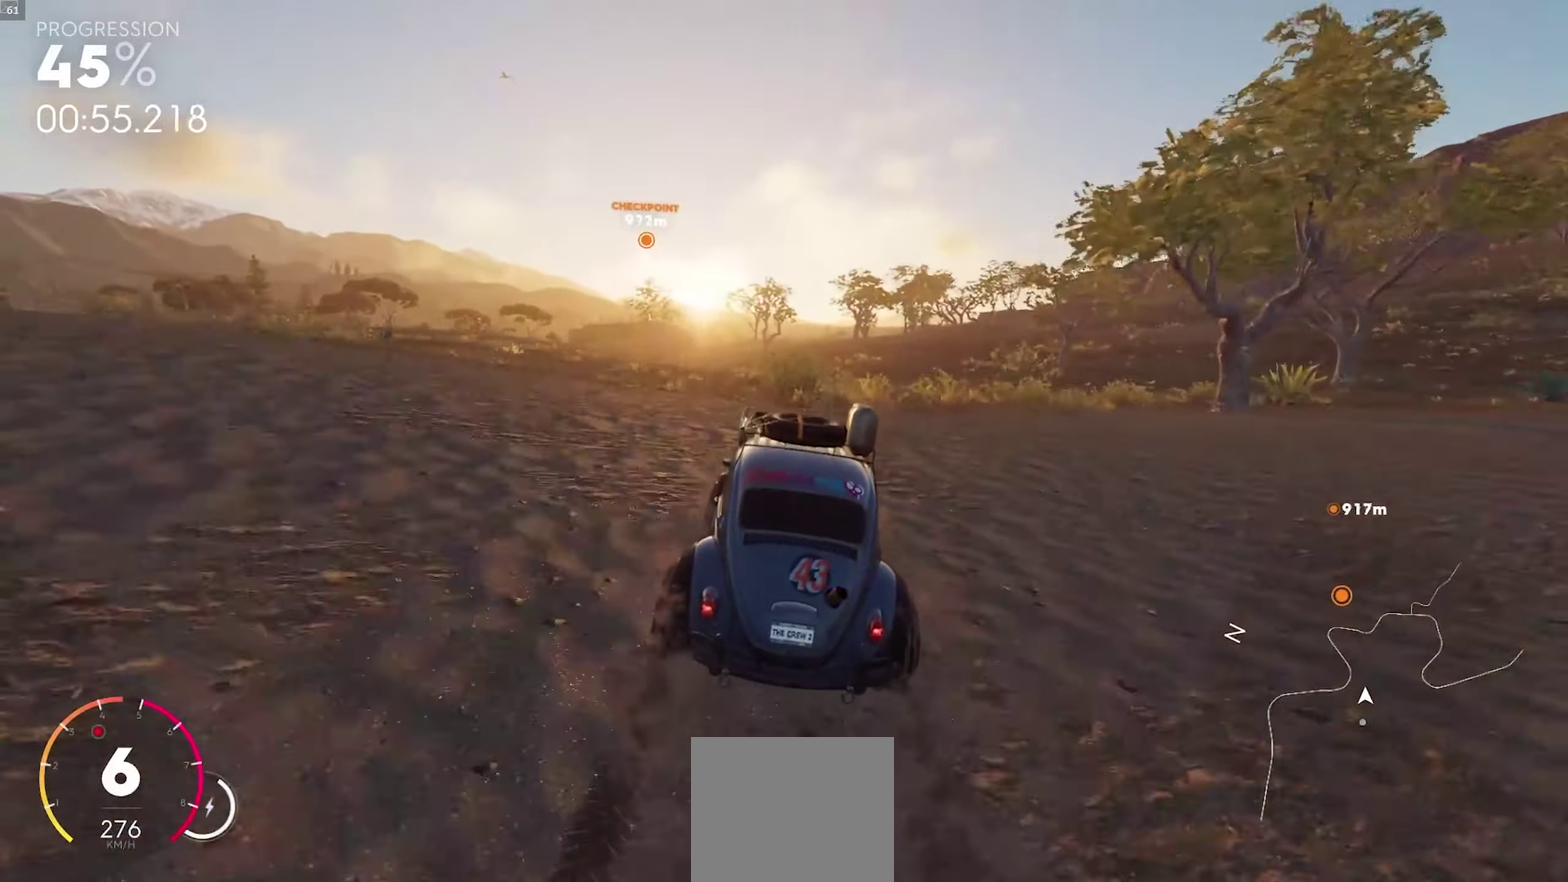
{"buttons": ["A", "R2"], "left_stick": "center", "right_stick": "center", "events": [[117, "left_stick", "center"], [367, "A", "down"]]}
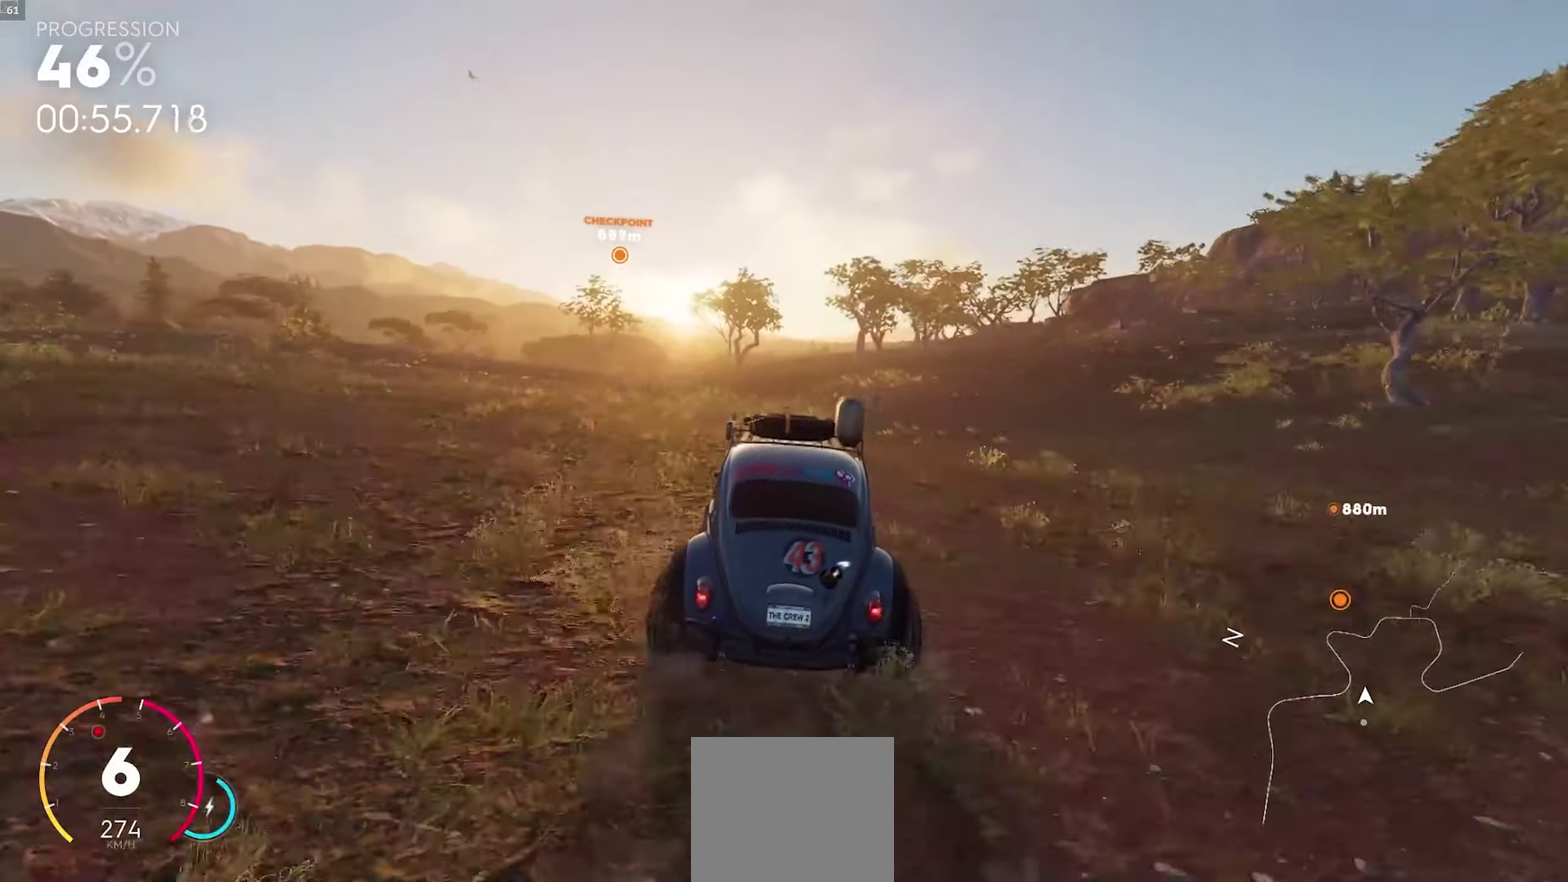
{"buttons": ["R2"], "left_stick": "center", "right_stick": "center", "events": [[33, "left_stick", "right"], [150, "left_stick", "center"], [417, "A", "up"]]}